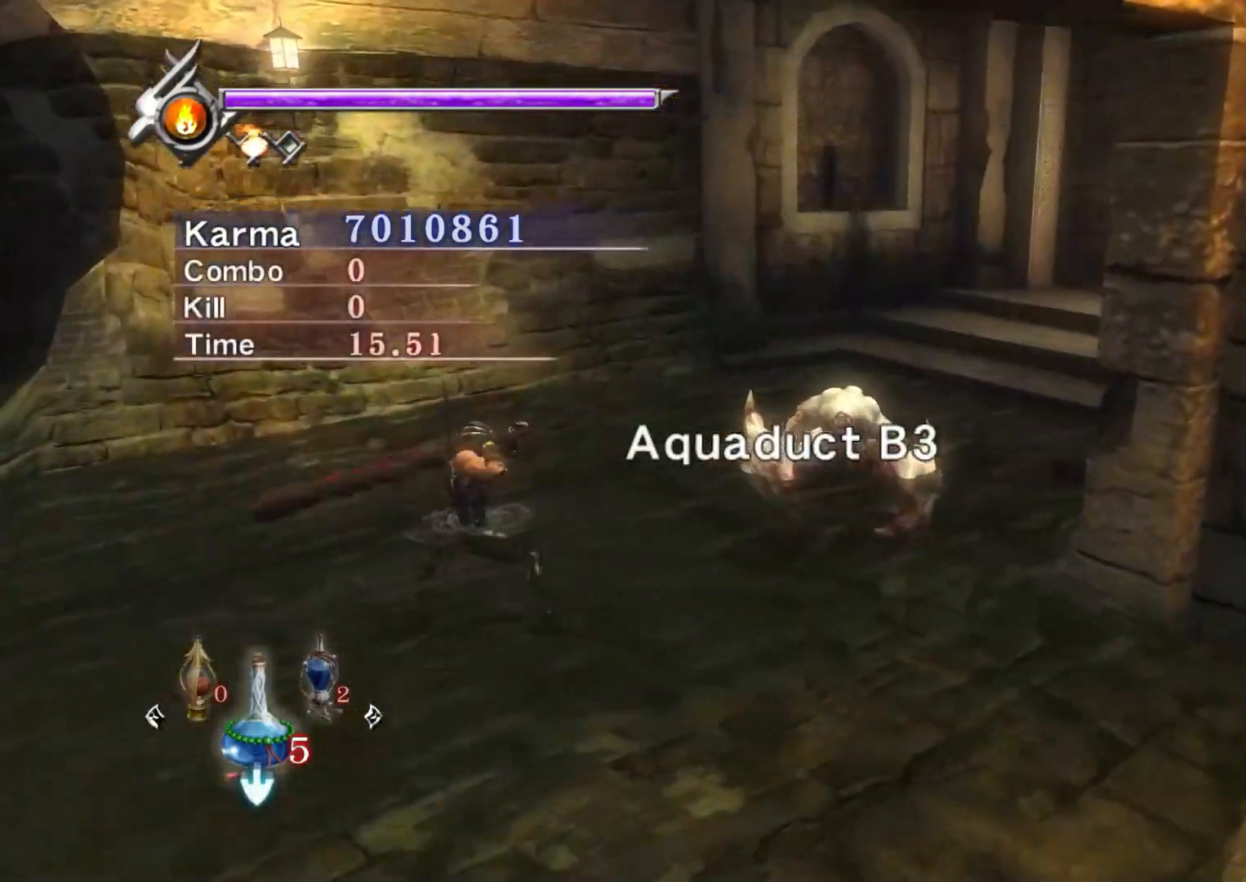
Gameplay with a controller (Xbox layout); each line is a JSON object with the inputs held at the frame after it. "events" lists button and stick changes between this image and that frame as [ms after this image, input, new state], when the widget could be followed in between.
{"buttons": ["Y"], "left_stick": "center", "right_stick": "center", "events": [[17, "L2", "up"]]}
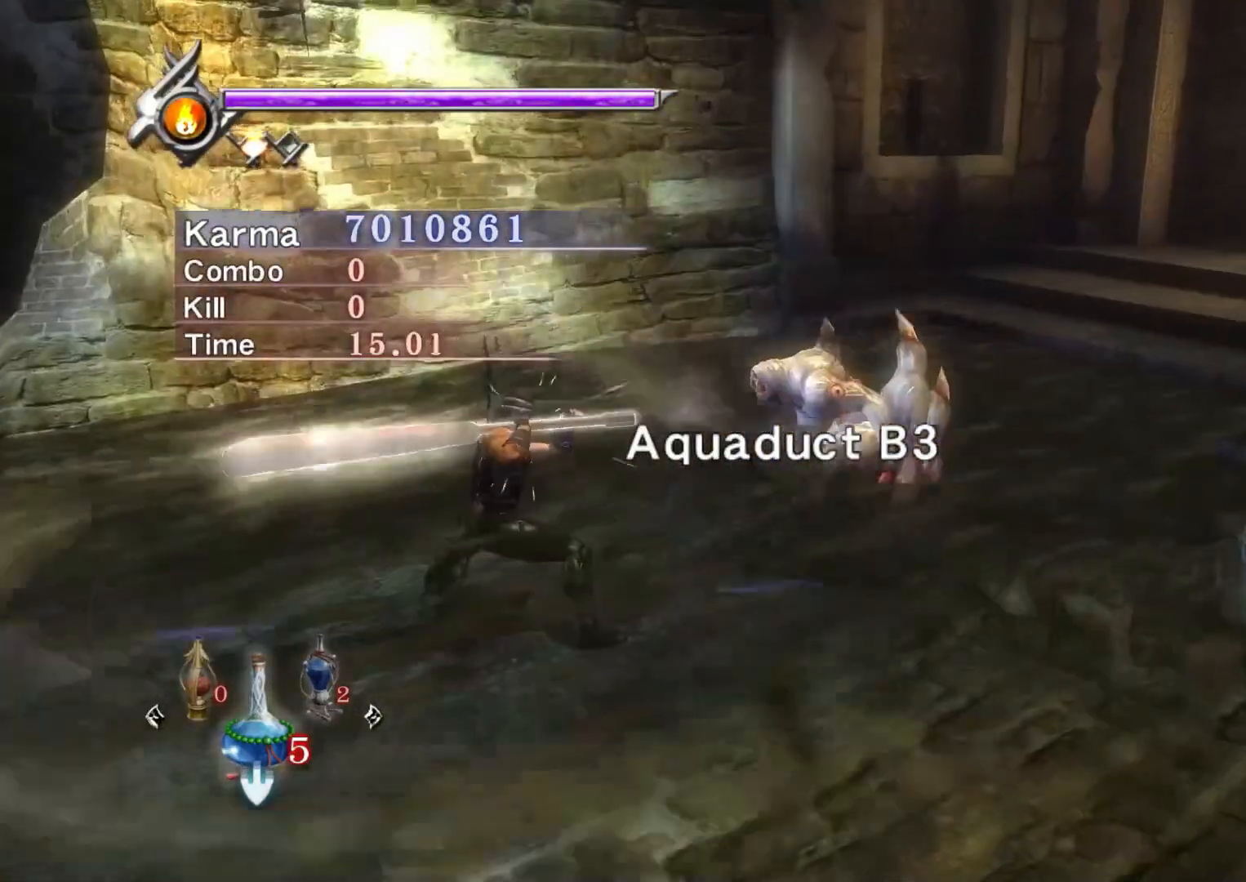
{"buttons": [], "left_stick": "up-left", "right_stick": "right", "events": [[183, "Y", "up"], [183, "left_stick", "up"], [467, "left_stick", "up-left"], [467, "right_stick", "right"]]}
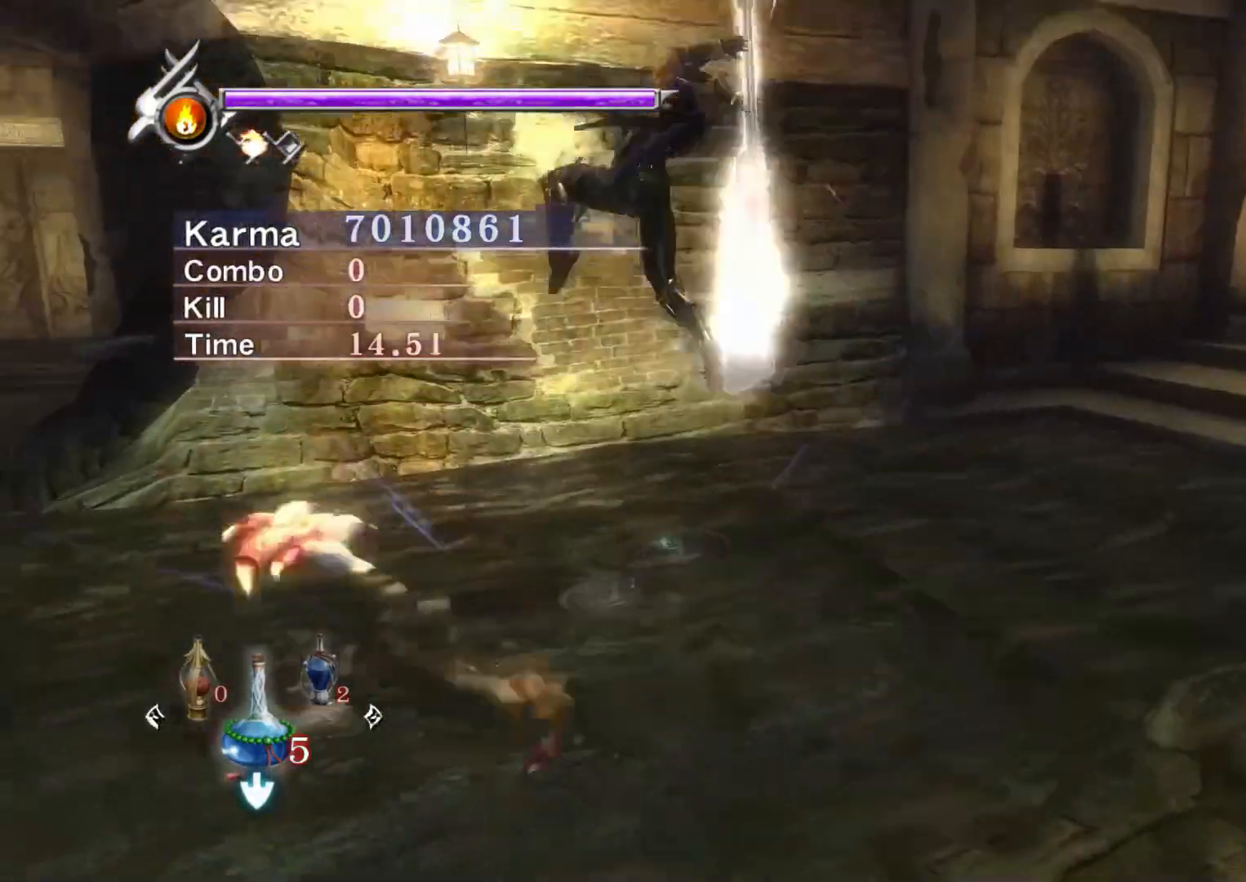
{"buttons": [], "left_stick": "left", "right_stick": "right", "events": [[83, "left_stick", "left"]]}
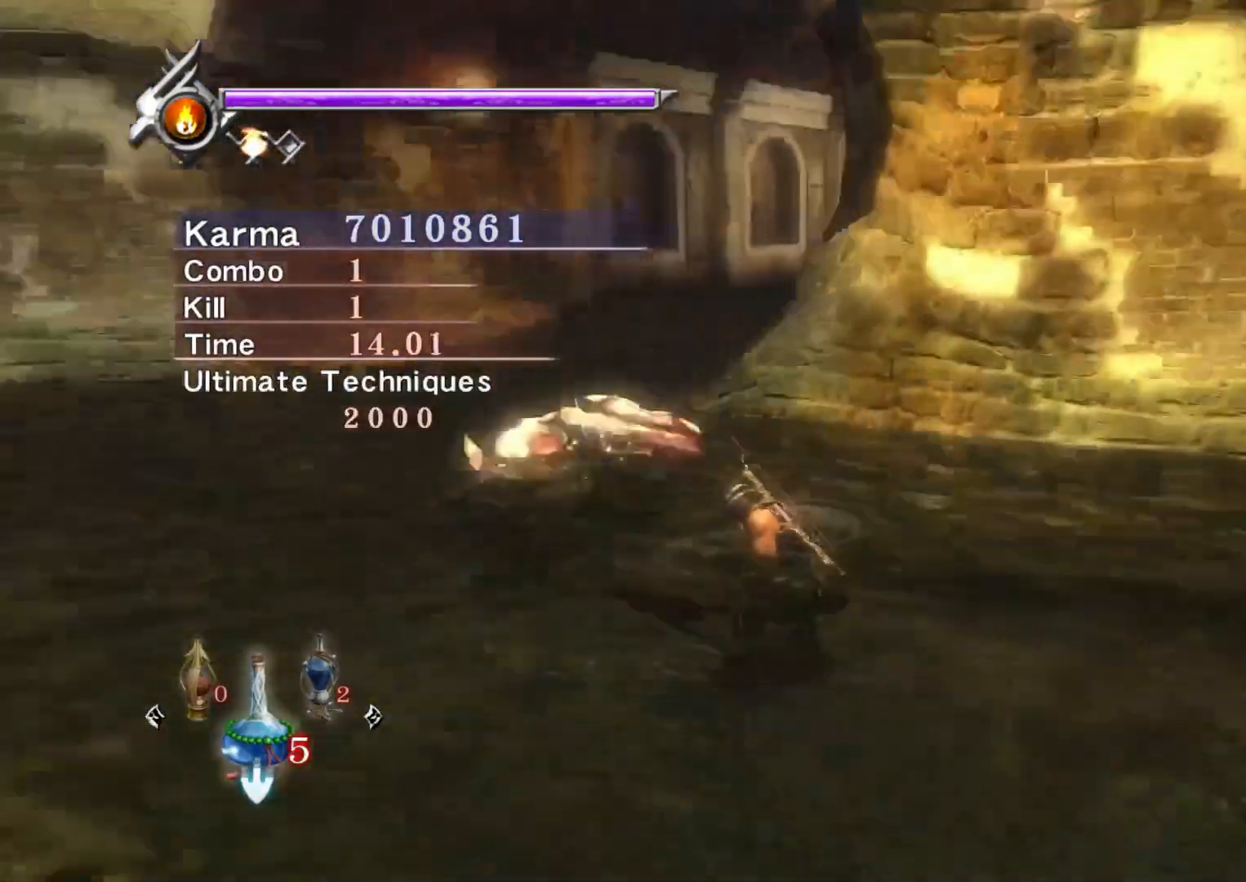
{"buttons": ["L2"], "left_stick": "center", "right_stick": "center", "events": [[50, "left_stick", "center"], [67, "L2", "down"], [467, "right_stick", "center"]]}
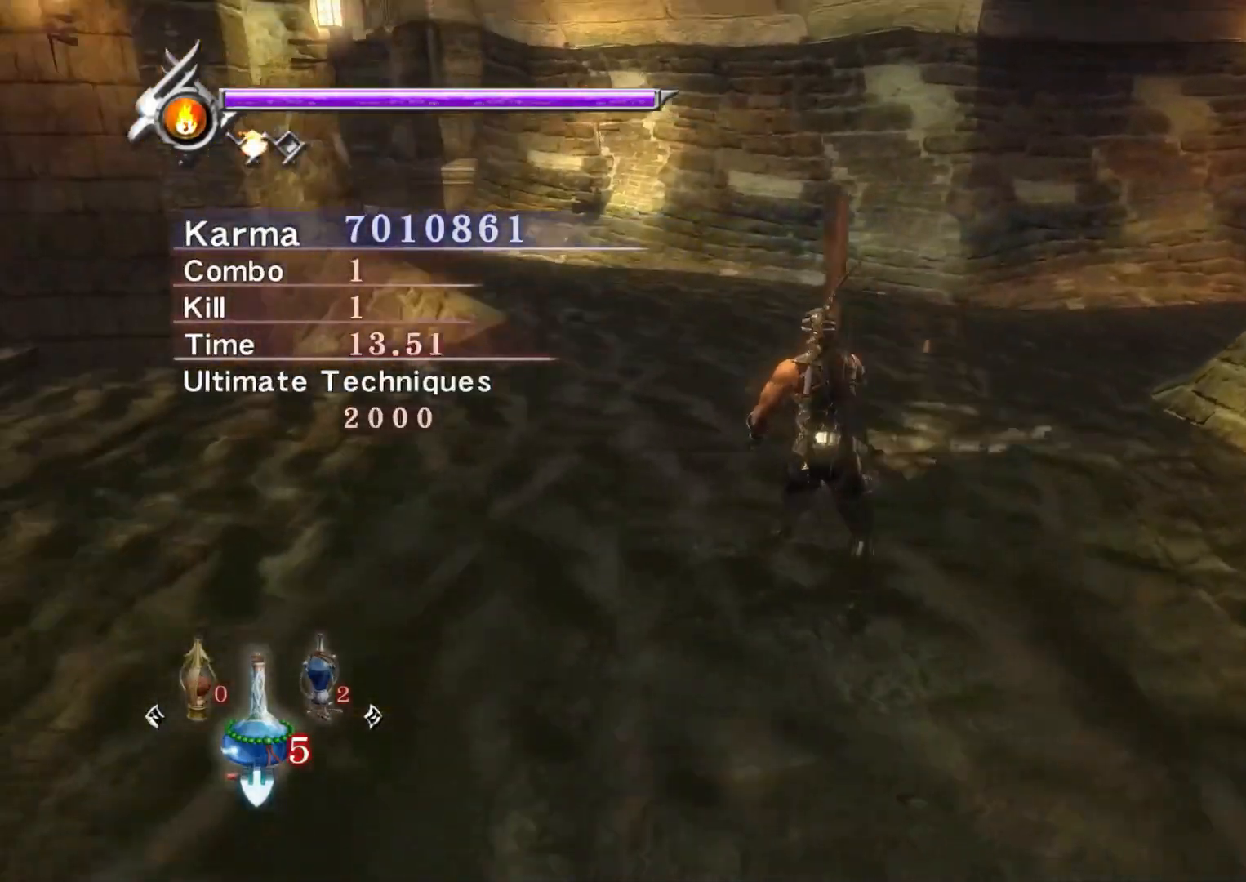
{"buttons": [], "left_stick": "up", "right_stick": "center", "events": [[50, "L2", "up"], [183, "left_stick", "up"]]}
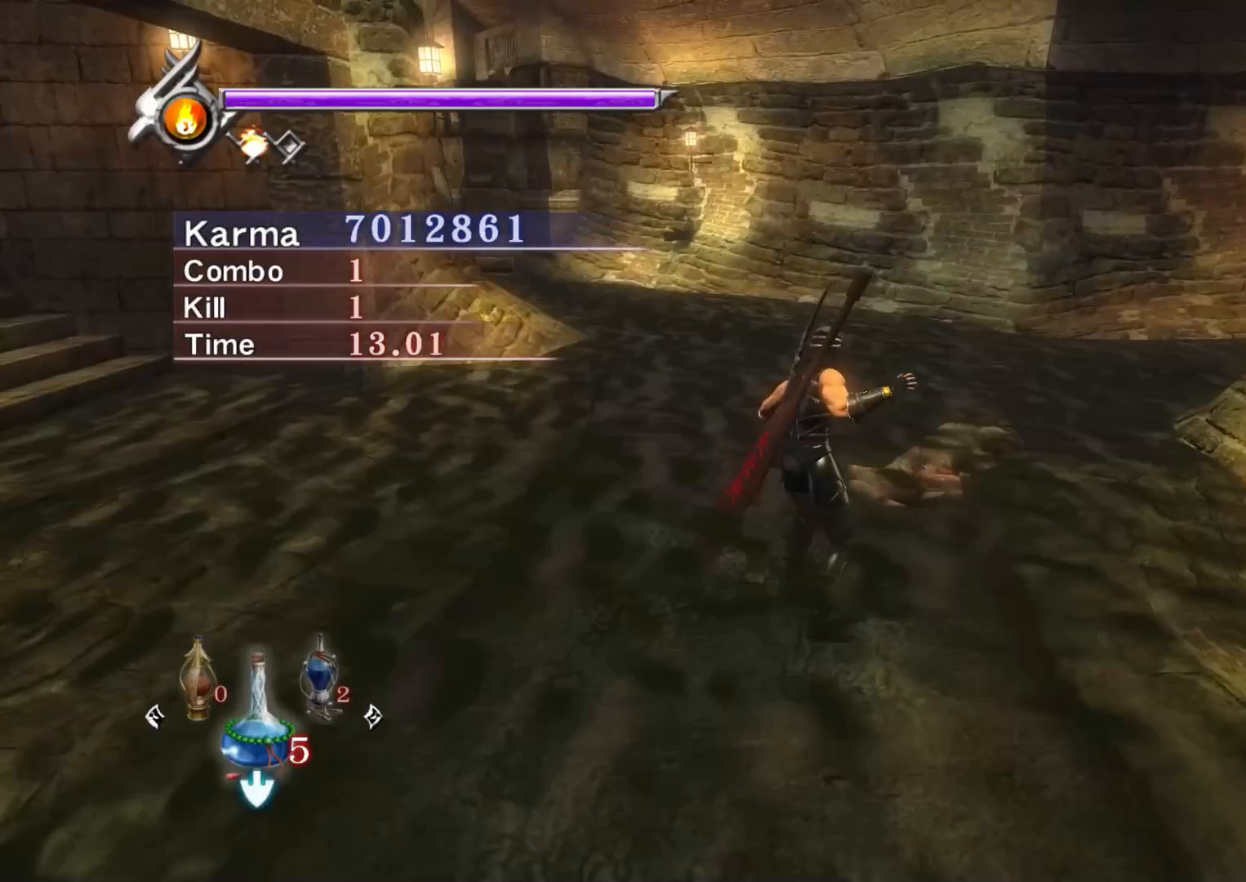
{"buttons": [], "left_stick": "up", "right_stick": "up-right", "events": [[100, "right_stick", "up-right"]]}
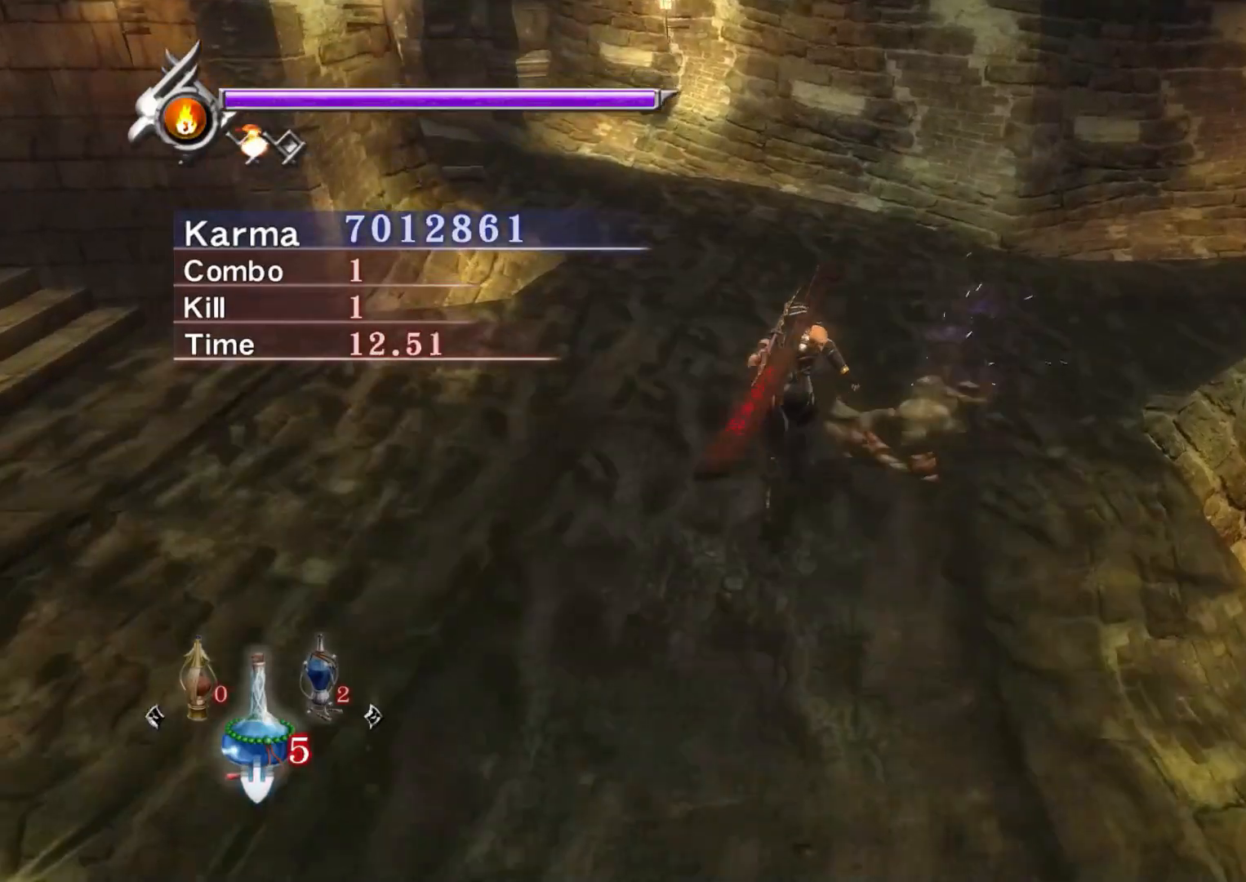
{"buttons": [], "left_stick": "up", "right_stick": "up-right", "events": [[117, "left_stick", "up-left"], [317, "left_stick", "up"]]}
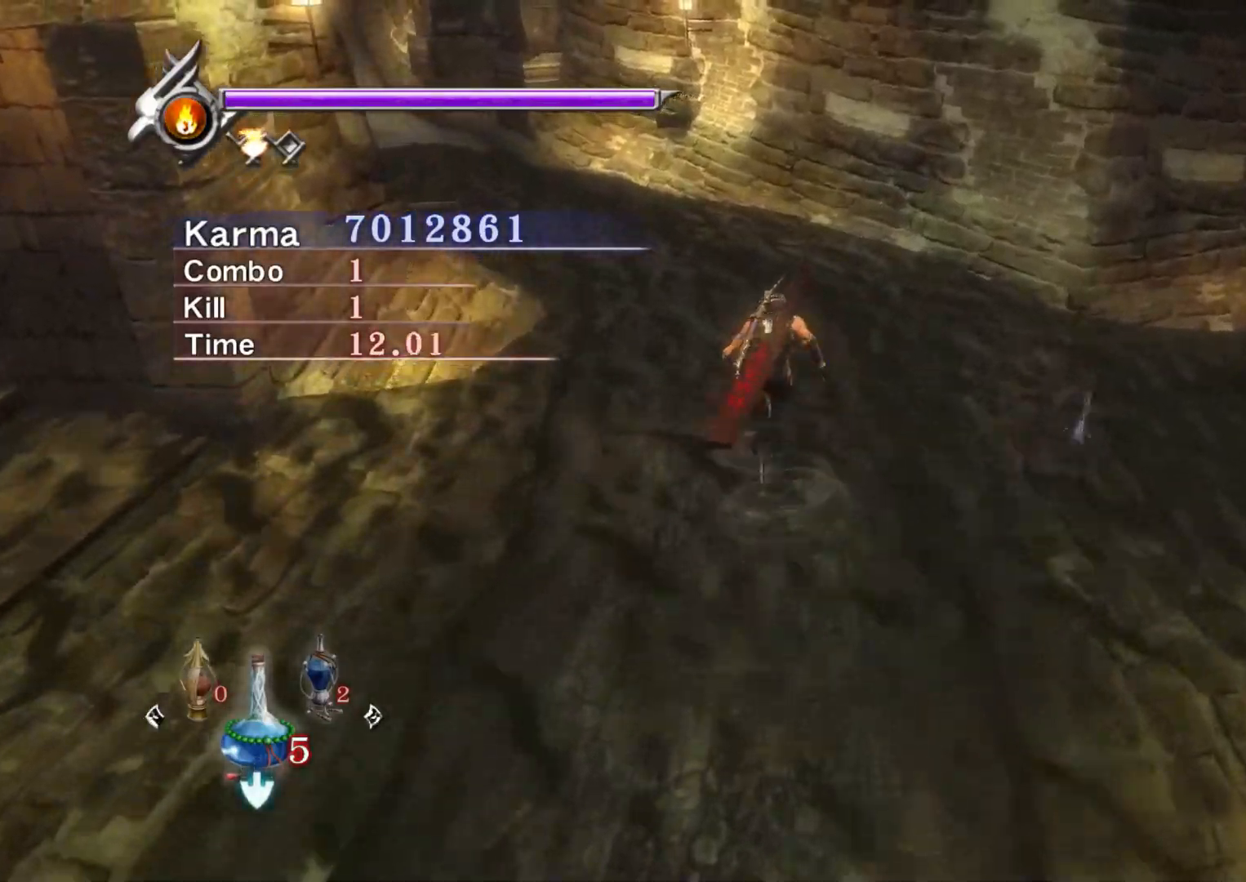
{"buttons": [], "left_stick": "center", "right_stick": "center", "events": [[67, "left_stick", "center"], [67, "right_stick", "center"]]}
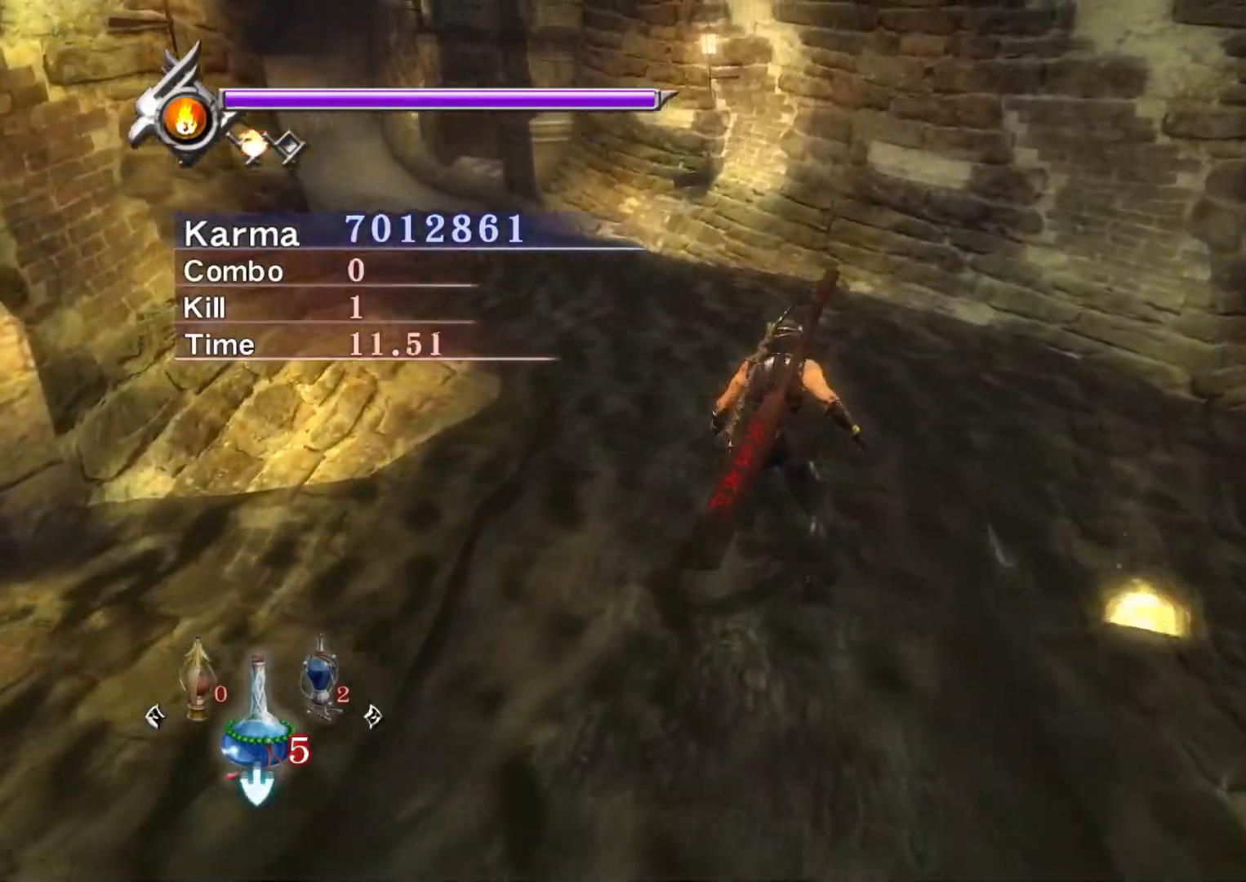
{"buttons": [], "left_stick": "center", "right_stick": "center", "events": [[317, "left_stick", "up"], [333, "Y", "down"], [433, "Y", "up"], [483, "left_stick", "center"]]}
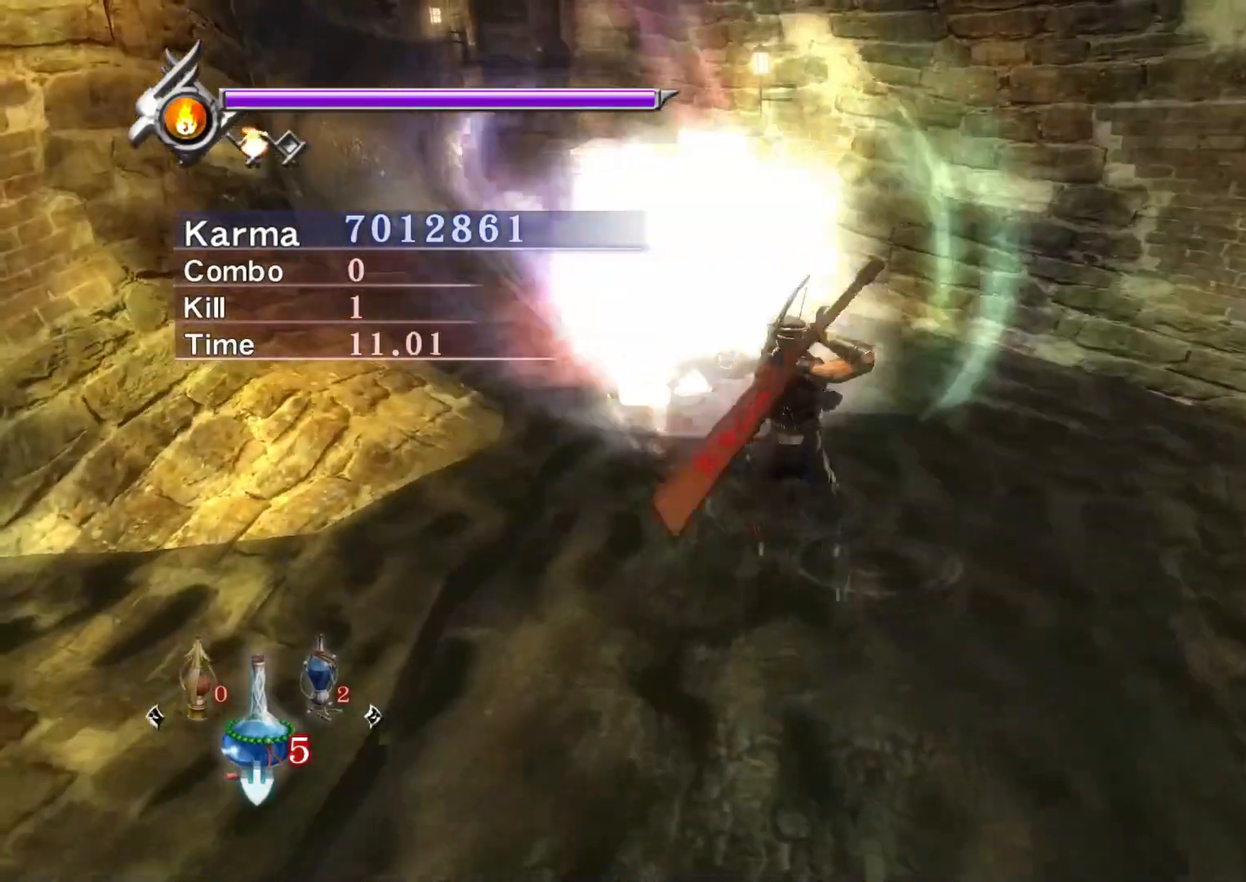
{"buttons": ["L2"], "left_stick": "center", "right_stick": "up", "events": [[217, "L2", "down"], [400, "right_stick", "up"]]}
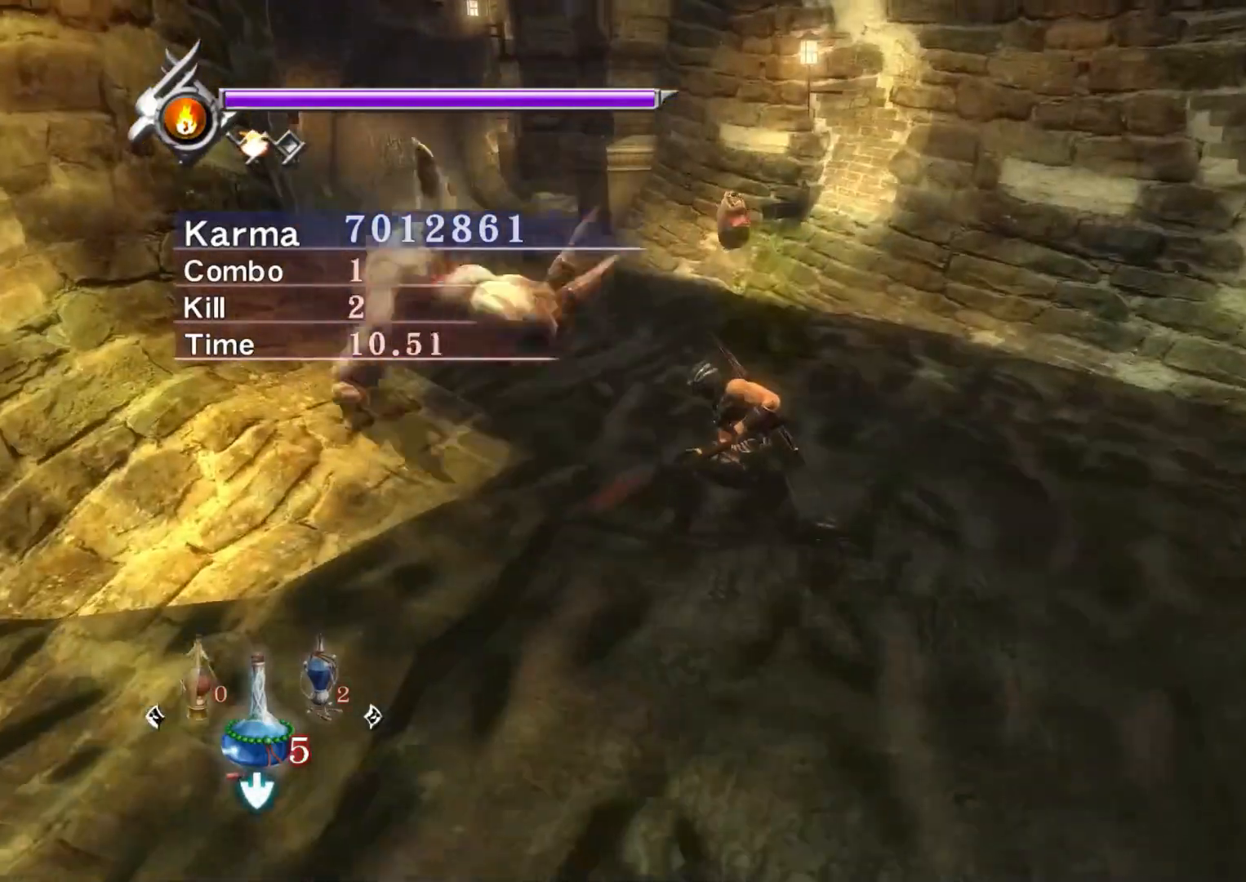
{"buttons": ["L2"], "left_stick": "center", "right_stick": "left", "events": [[50, "right_stick", "center"], [250, "right_stick", "left"]]}
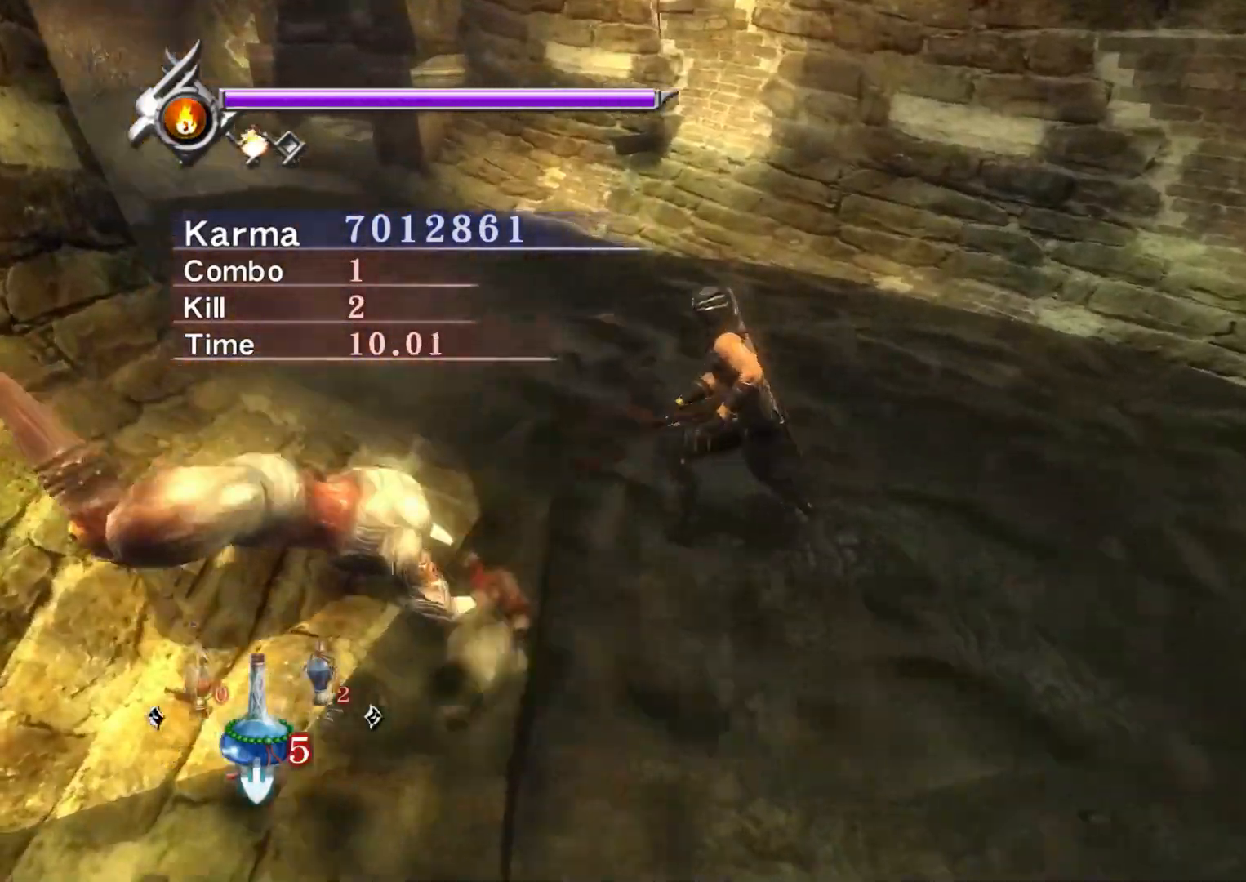
{"buttons": [], "left_stick": "down-right", "right_stick": "center", "events": [[50, "L2", "up"], [100, "left_stick", "down-right"], [133, "right_stick", "center"], [250, "A", "down"], [317, "A", "up"], [400, "A", "down"], [500, "A", "up"]]}
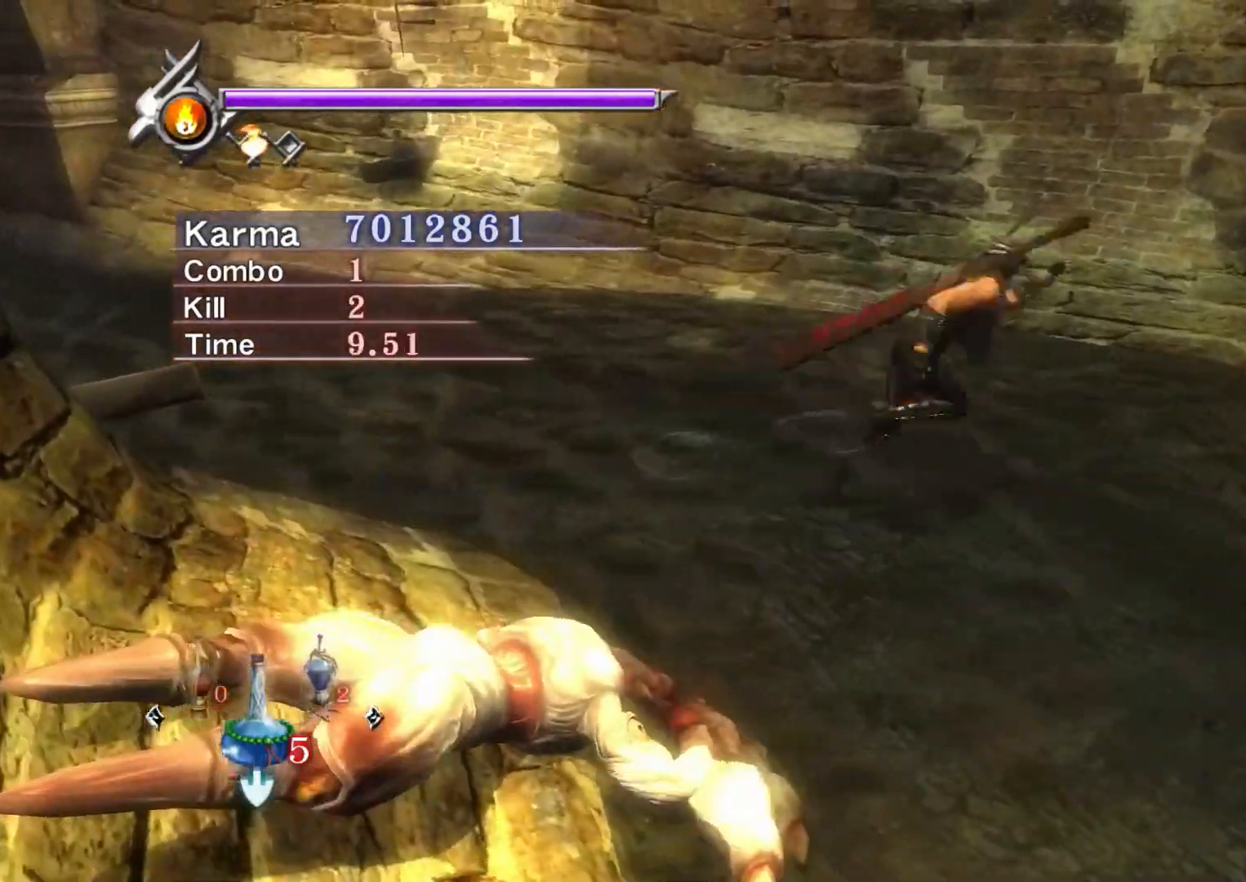
{"buttons": [], "left_stick": "center", "right_stick": "up-left", "events": [[133, "right_stick", "left"], [433, "right_stick", "up-left"], [467, "left_stick", "center"]]}
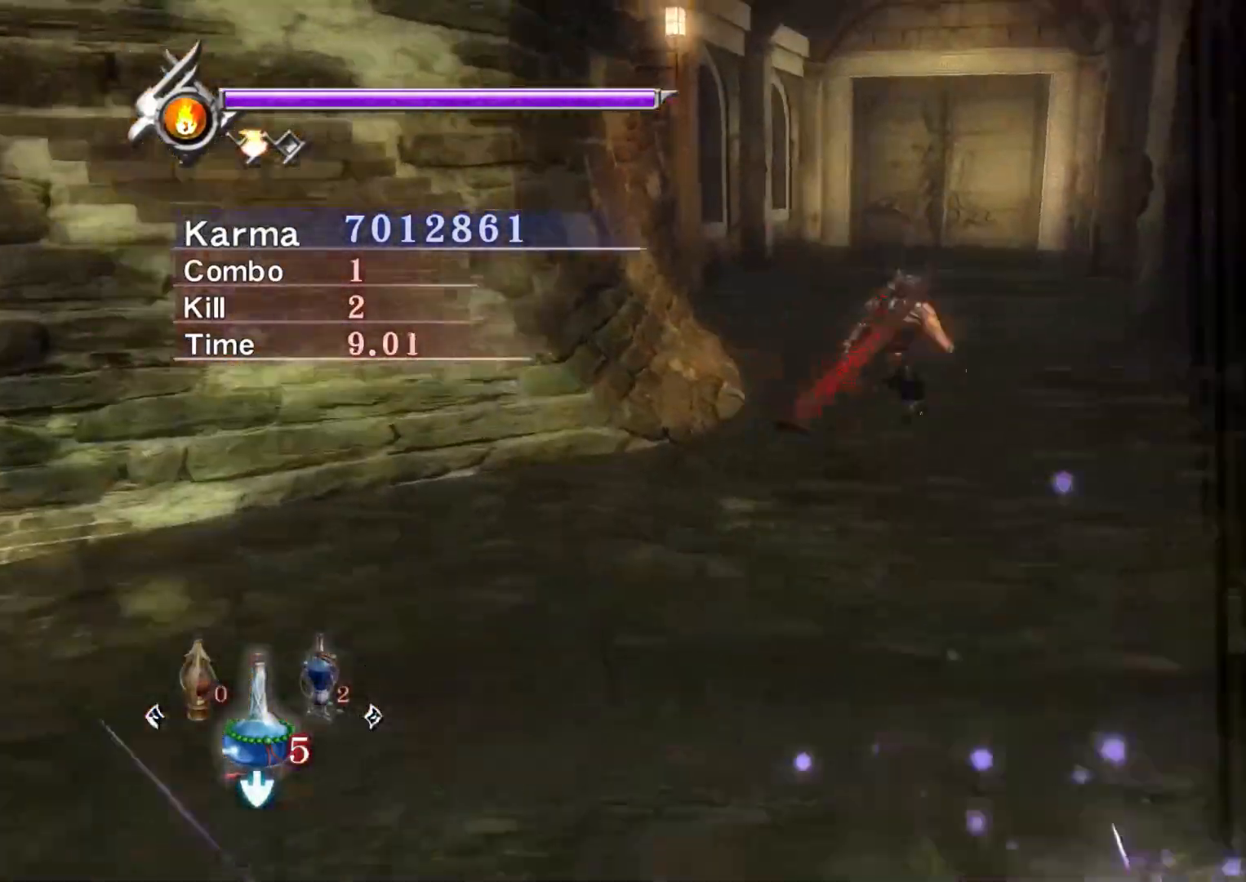
{"buttons": [], "left_stick": "up", "right_stick": "up", "events": [[33, "right_stick", "center"], [233, "left_stick", "up"], [267, "right_stick", "up"]]}
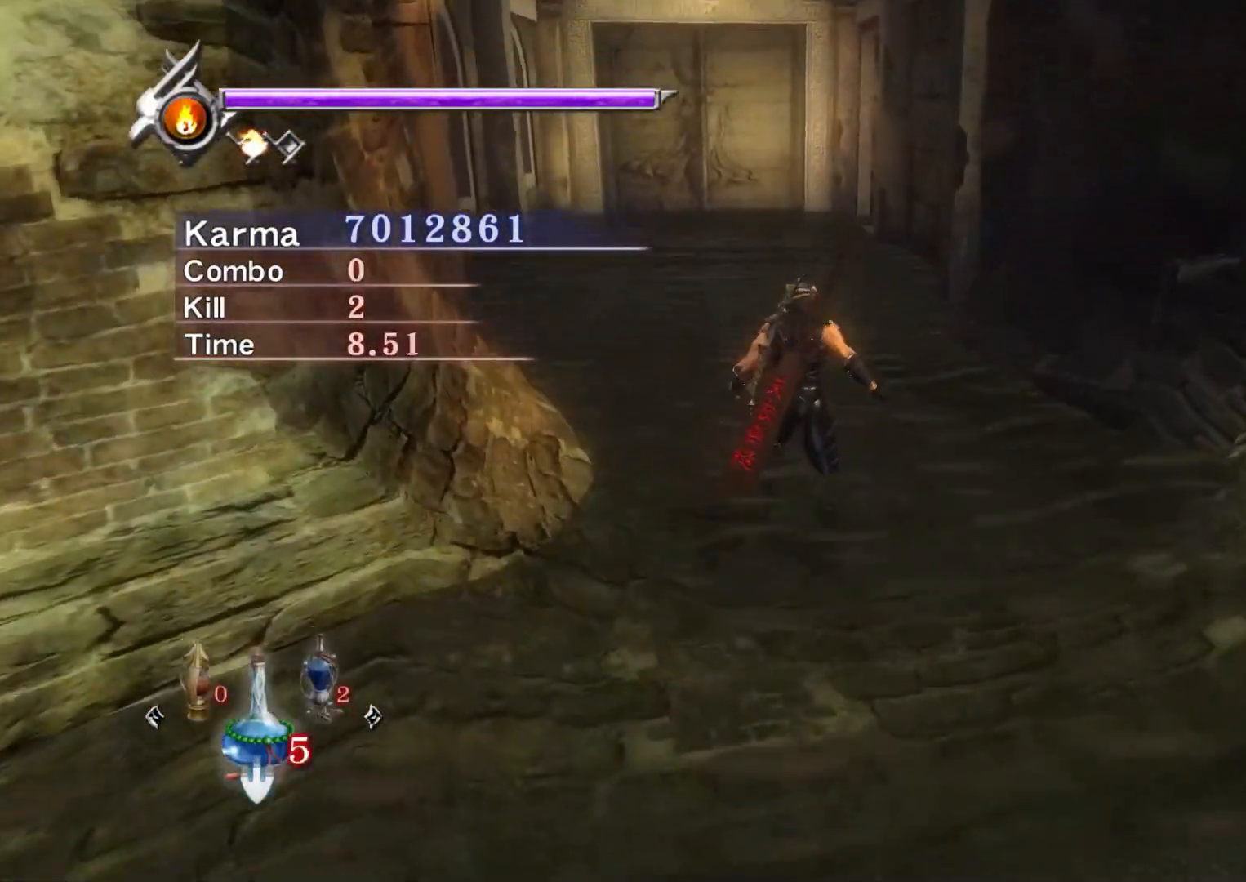
{"buttons": [], "left_stick": "center", "right_stick": "up-right", "events": [[317, "left_stick", "center"], [317, "right_stick", "center"], [500, "right_stick", "up-right"]]}
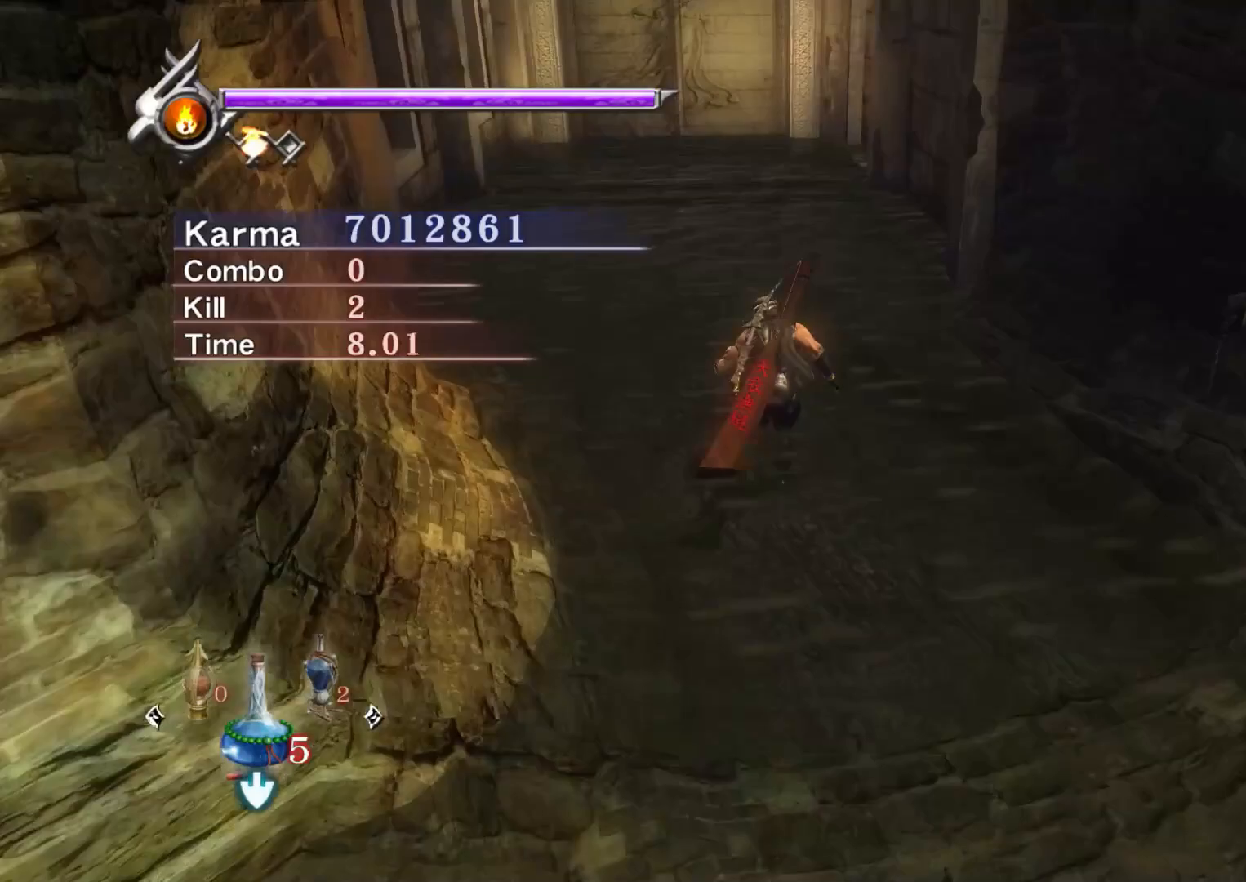
{"buttons": ["Y"], "left_stick": "up", "right_stick": "center", "events": [[133, "right_stick", "center"], [433, "left_stick", "up"], [467, "Y", "down"]]}
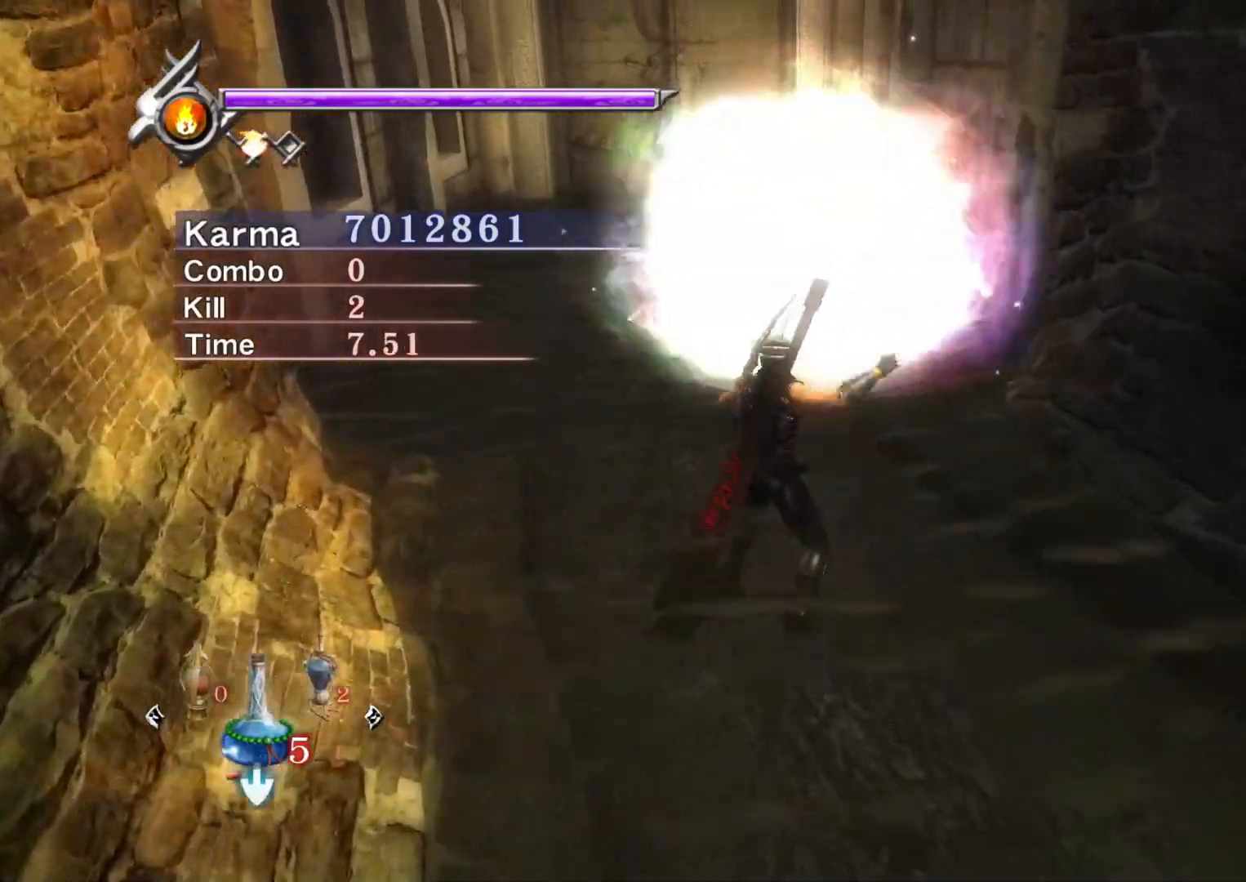
{"buttons": ["L2"], "left_stick": "center", "right_stick": "center", "events": [[50, "Y", "up"], [117, "left_stick", "center"], [383, "L2", "down"]]}
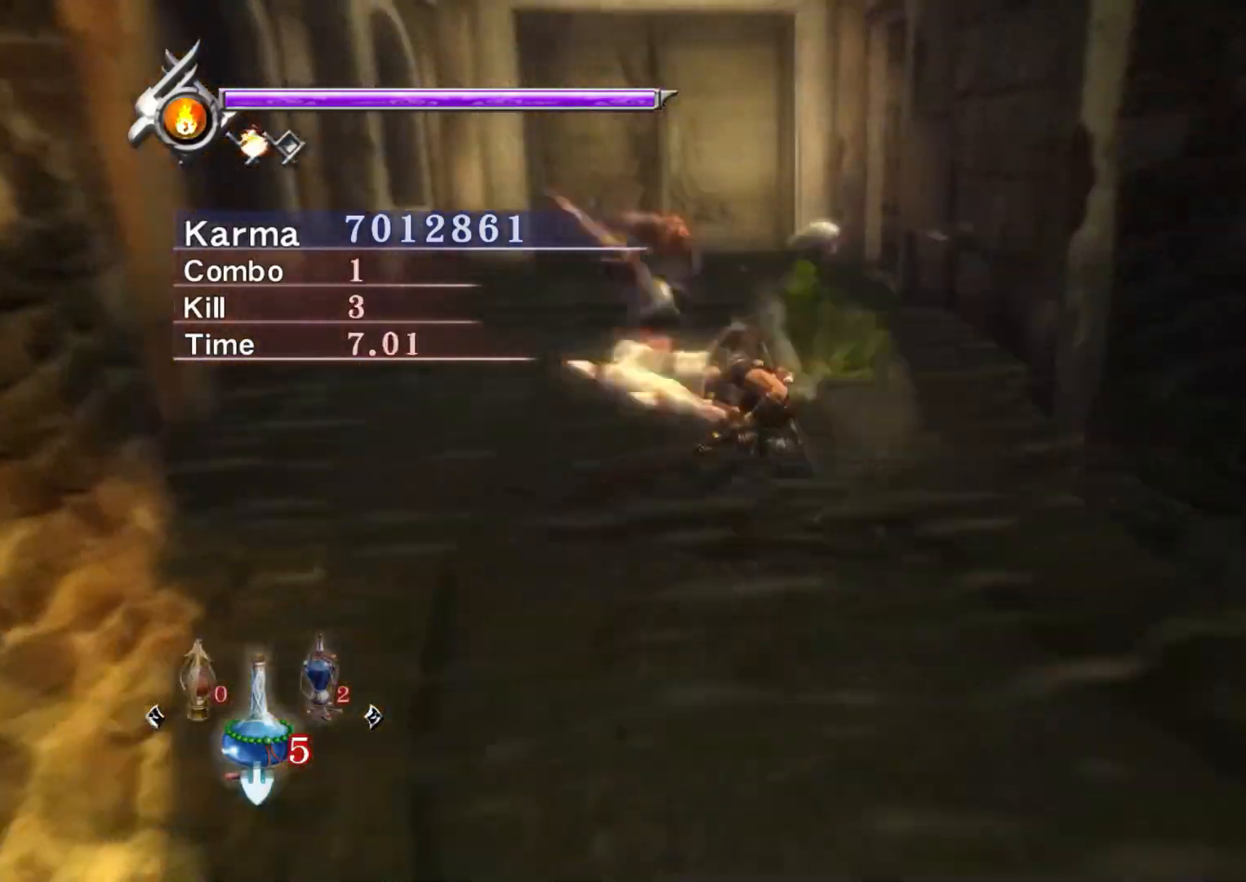
{"buttons": ["L2"], "left_stick": "center", "right_stick": "center", "events": []}
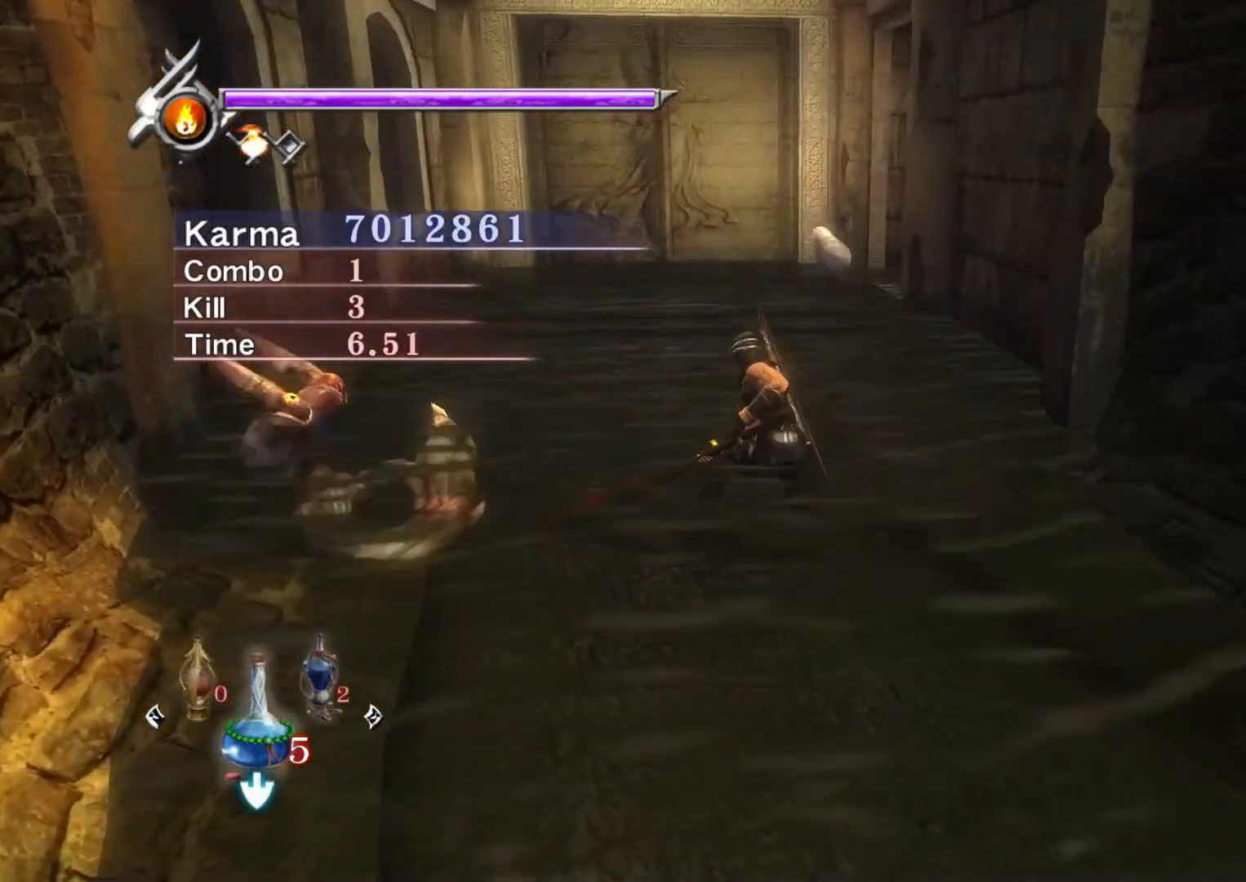
{"buttons": ["L2"], "left_stick": "down", "right_stick": "center", "events": [[150, "L2", "up"], [350, "left_stick", "down"], [450, "L2", "down"]]}
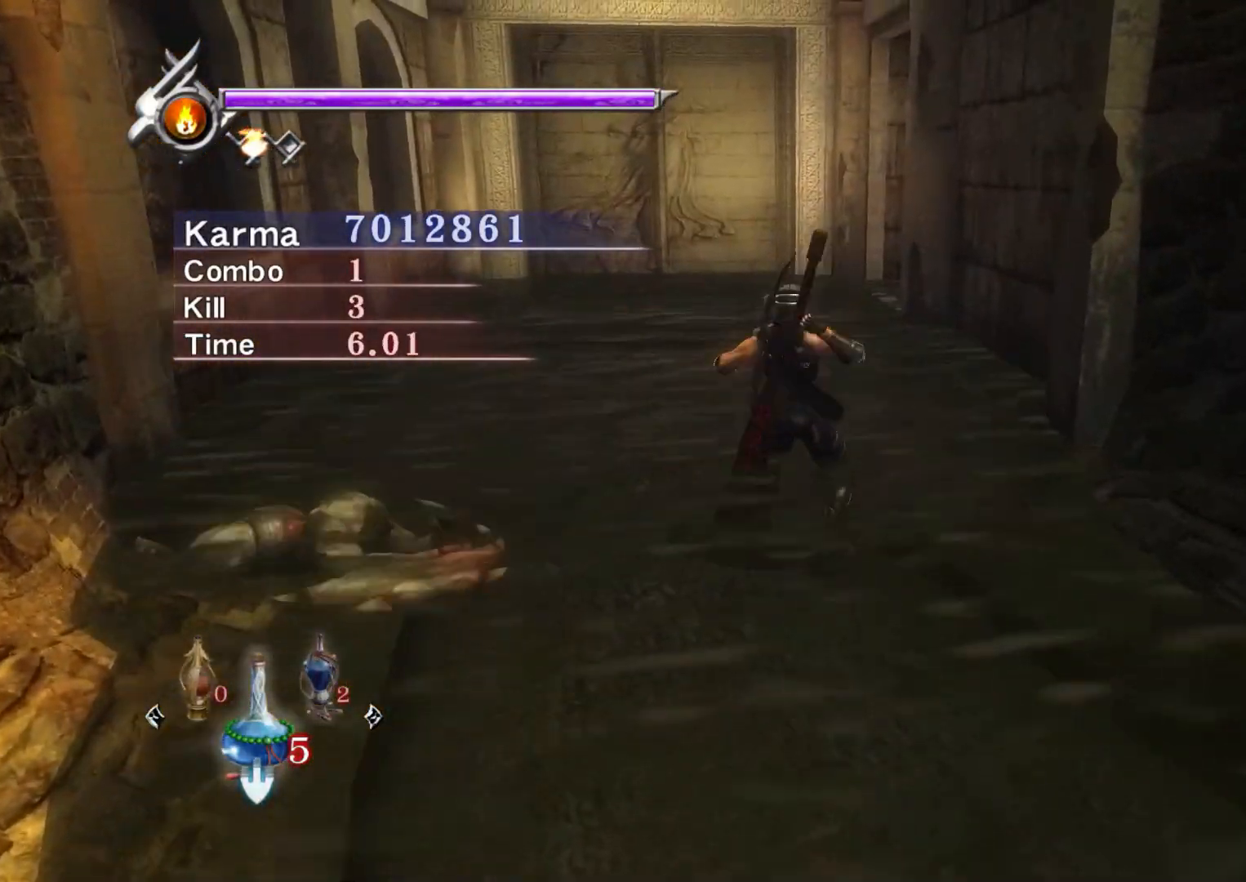
{"buttons": ["L2"], "left_stick": "up", "right_stick": "up-left", "events": [[50, "R2", "down"], [100, "A", "down"], [183, "A", "up"], [217, "left_stick", "center"], [233, "R2", "up"], [267, "left_stick", "up"], [417, "right_stick", "up-left"]]}
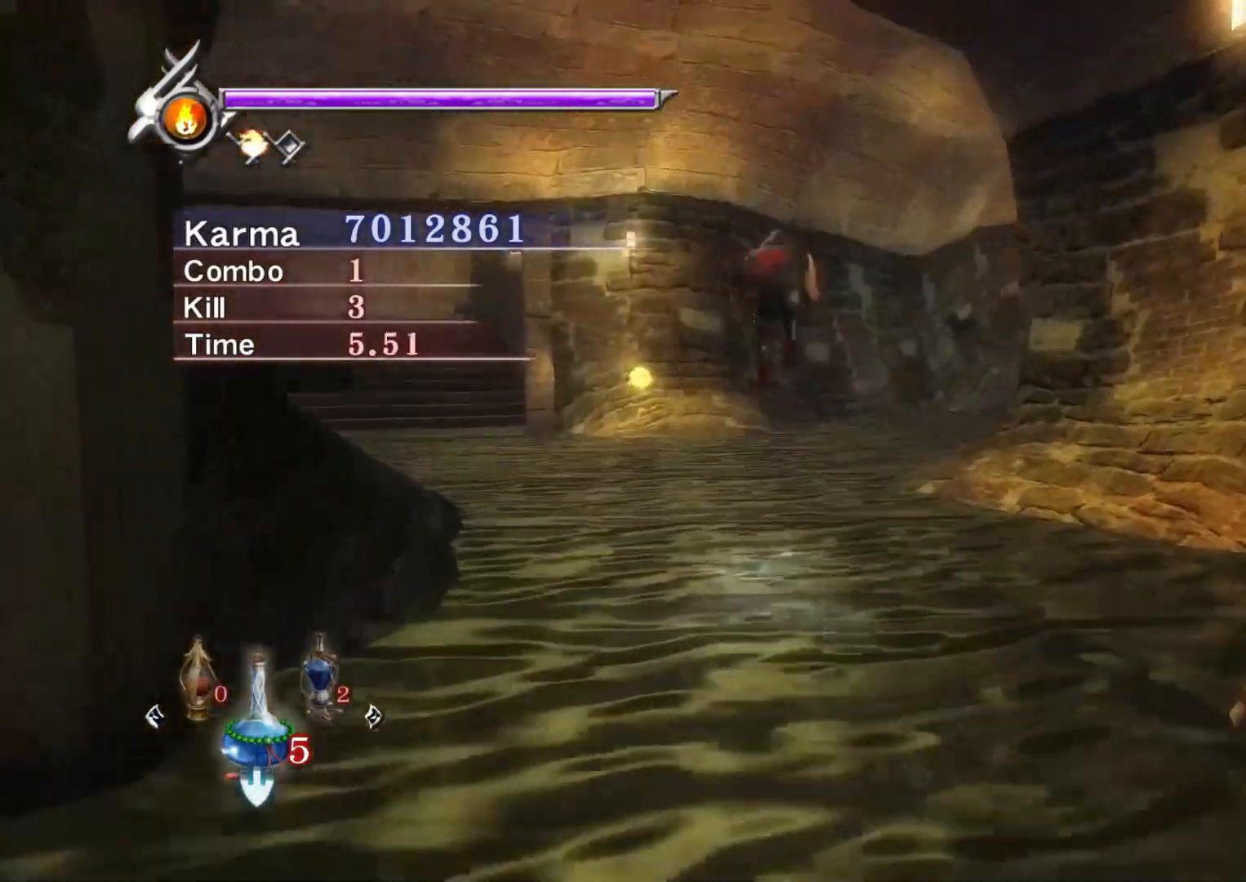
{"buttons": ["A", "L2"], "left_stick": "up", "right_stick": "center", "events": [[117, "L2", "up"], [317, "L2", "down"], [417, "right_stick", "center"], [500, "A", "down"]]}
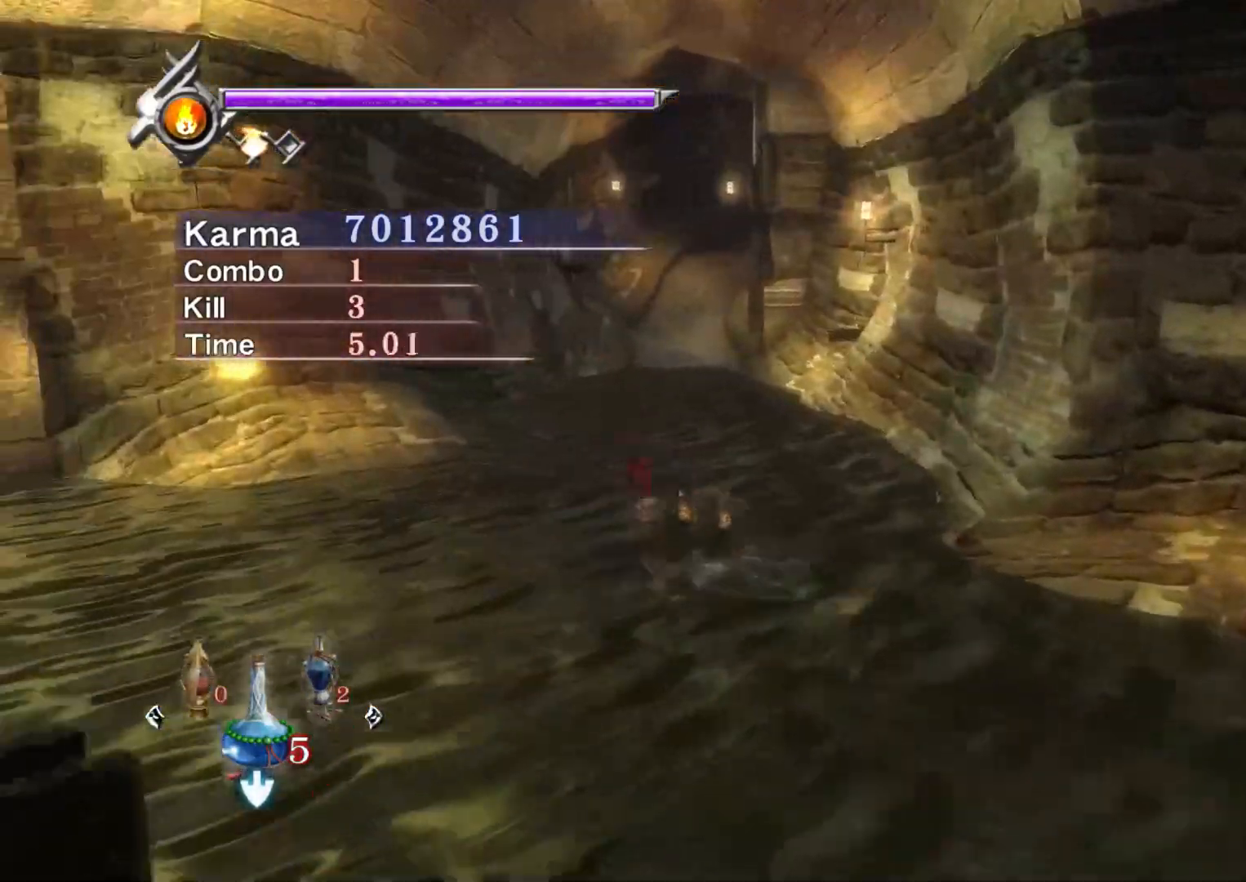
{"buttons": [], "left_stick": "up", "right_stick": "up-left", "events": [[83, "L2", "up"], [117, "A", "up"], [350, "right_stick", "up-left"]]}
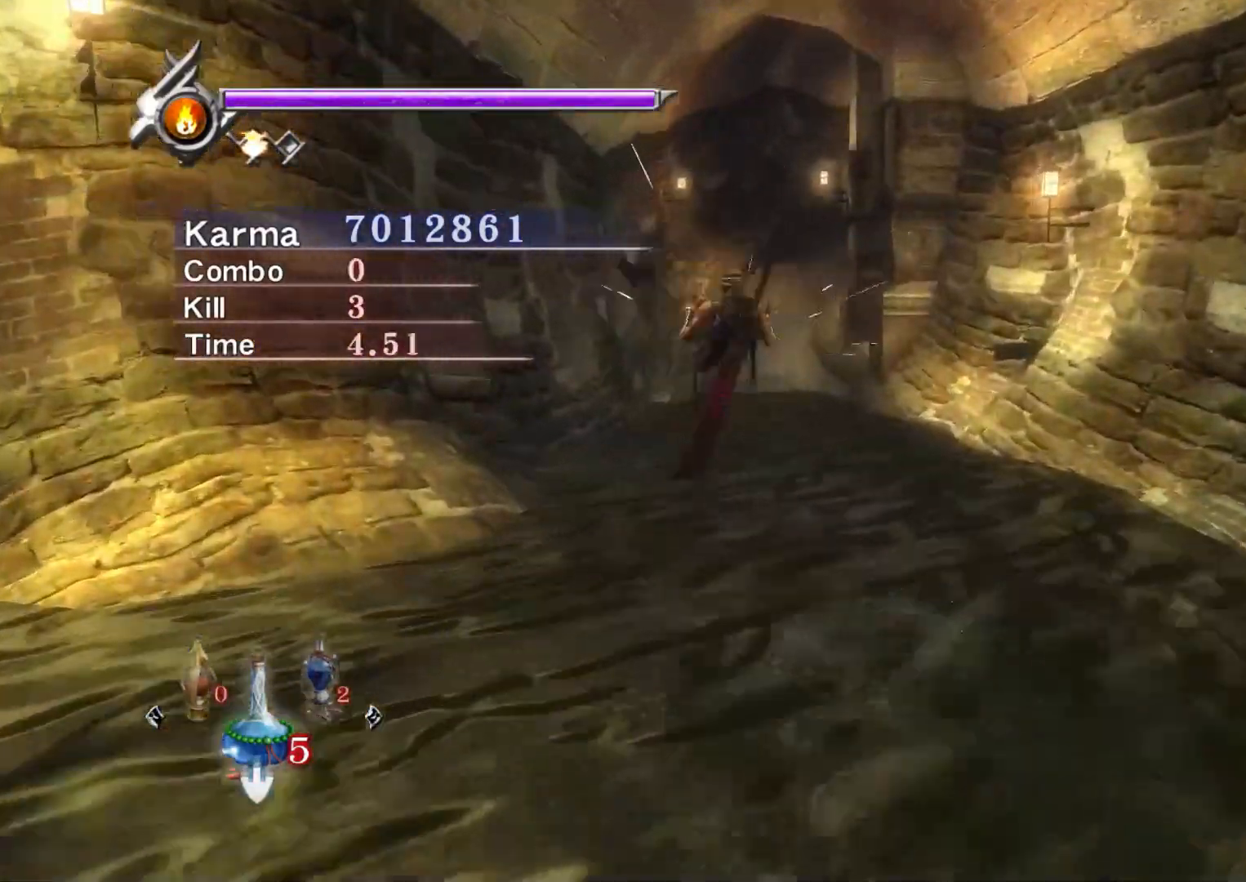
{"buttons": ["L2"], "left_stick": "up", "right_stick": "center", "events": [[67, "L2", "down"], [83, "right_stick", "center"], [217, "A", "down"], [283, "A", "up"], [350, "A", "down"], [433, "A", "up"]]}
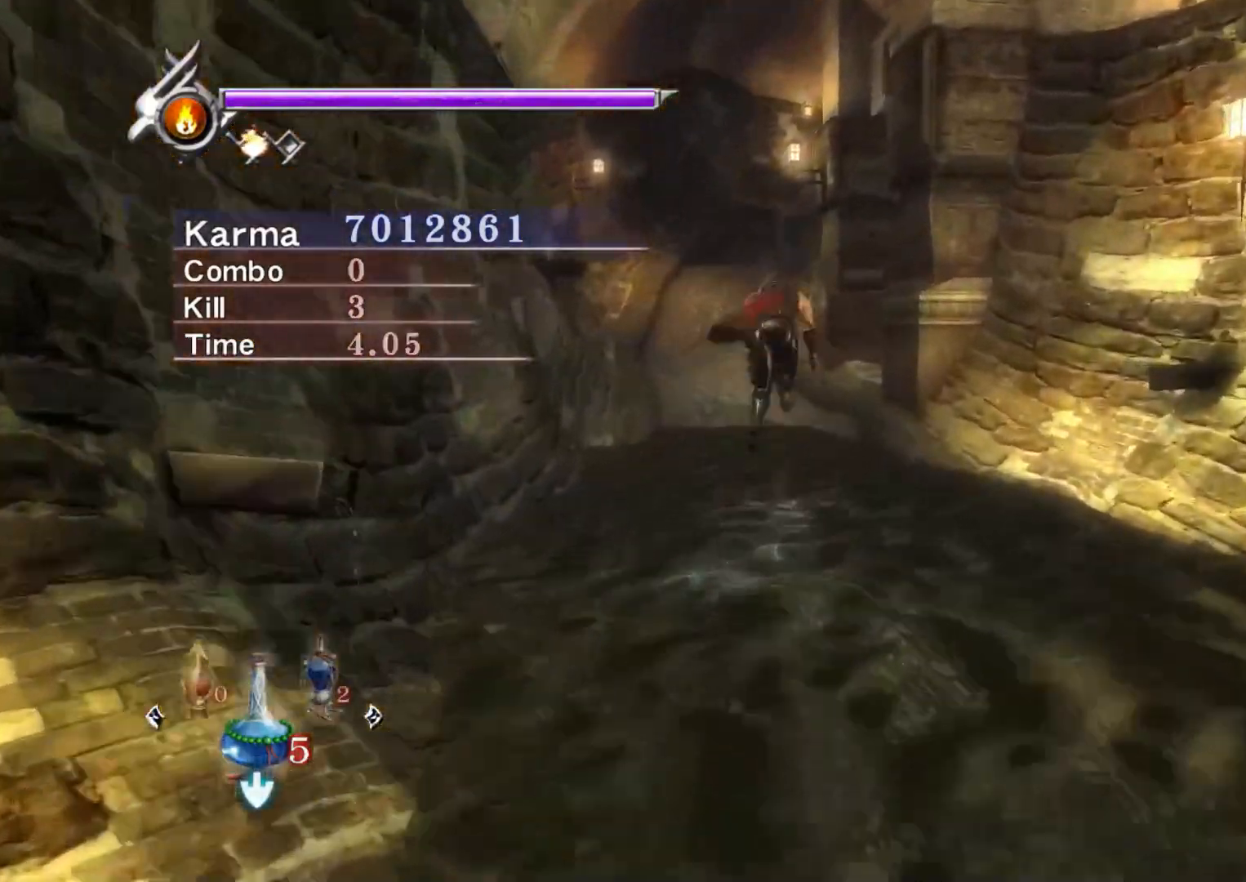
{"buttons": ["A"], "left_stick": "up", "right_stick": "center", "events": [[100, "right_stick", "up"], [150, "left_stick", "center"], [167, "L2", "up"], [283, "right_stick", "center"], [333, "left_stick", "up"], [433, "A", "down"]]}
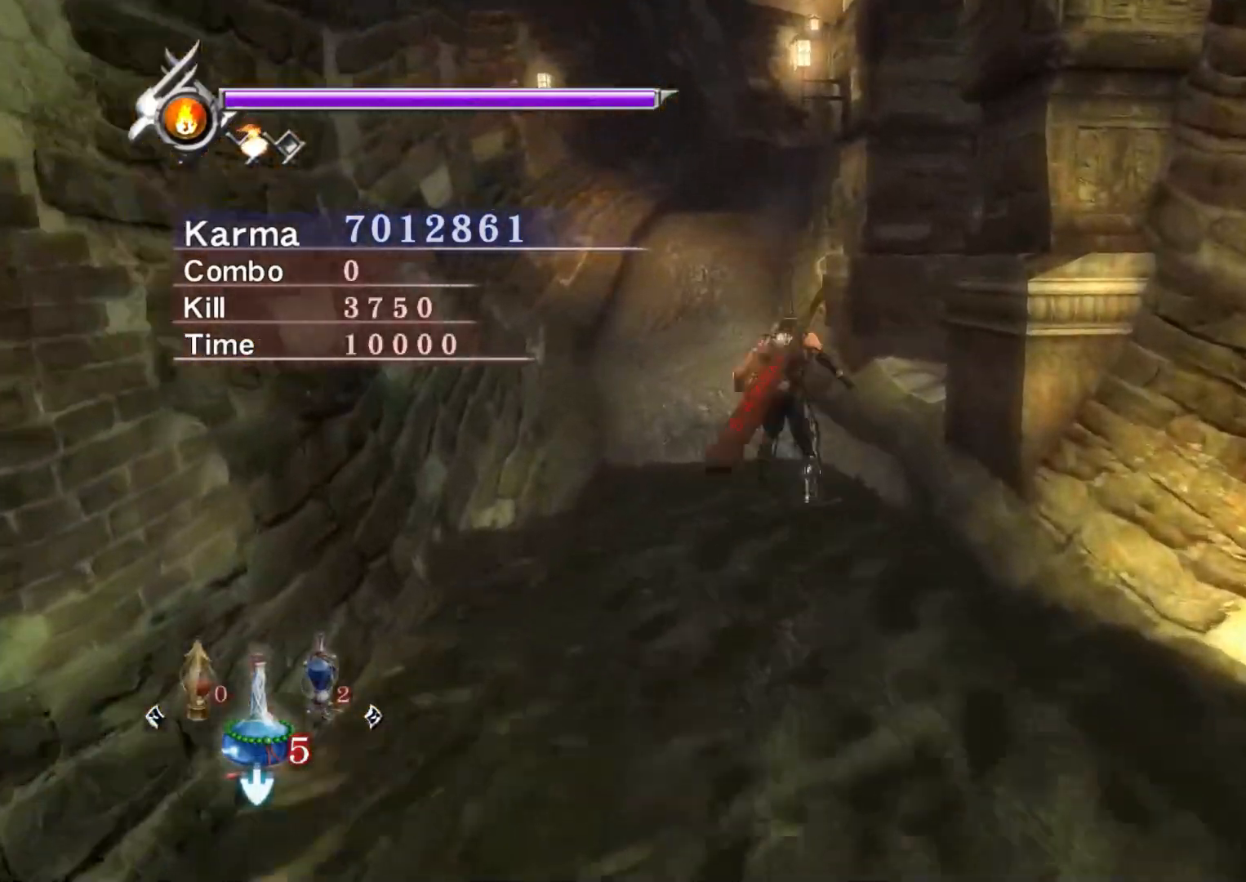
{"buttons": ["L2"], "left_stick": "up", "right_stick": "center", "events": [[17, "A", "up"], [183, "right_stick", "up"], [300, "right_stick", "up-left"], [450, "L2", "down"], [483, "right_stick", "center"]]}
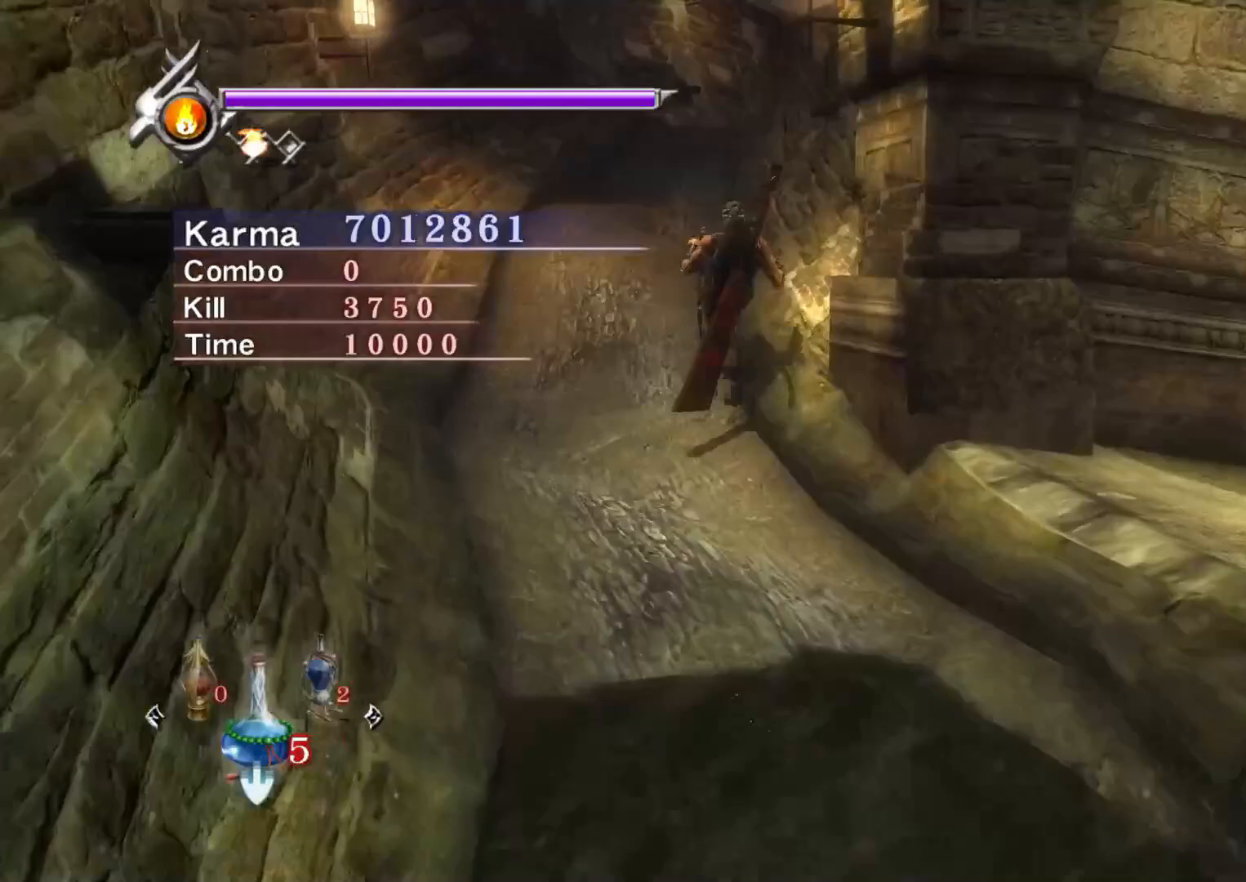
{"buttons": [], "left_stick": "up", "right_stick": "up", "events": [[117, "A", "down"], [150, "L2", "up"], [183, "A", "up"], [267, "A", "down"], [367, "A", "up"], [500, "right_stick", "up"]]}
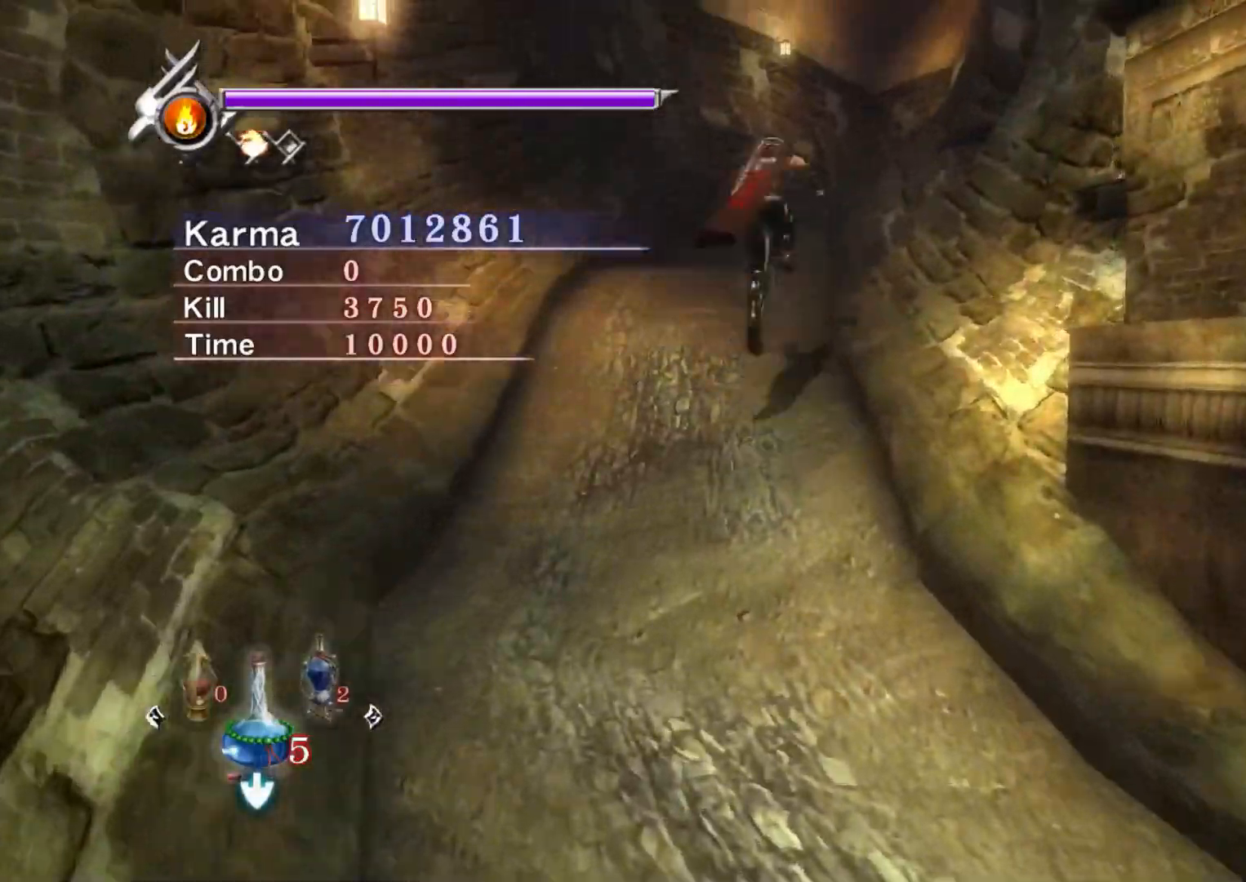
{"buttons": ["A", "L2"], "left_stick": "up", "right_stick": "center", "events": [[50, "right_stick", "up-left"], [250, "right_stick", "center"], [400, "L2", "down"], [500, "A", "down"]]}
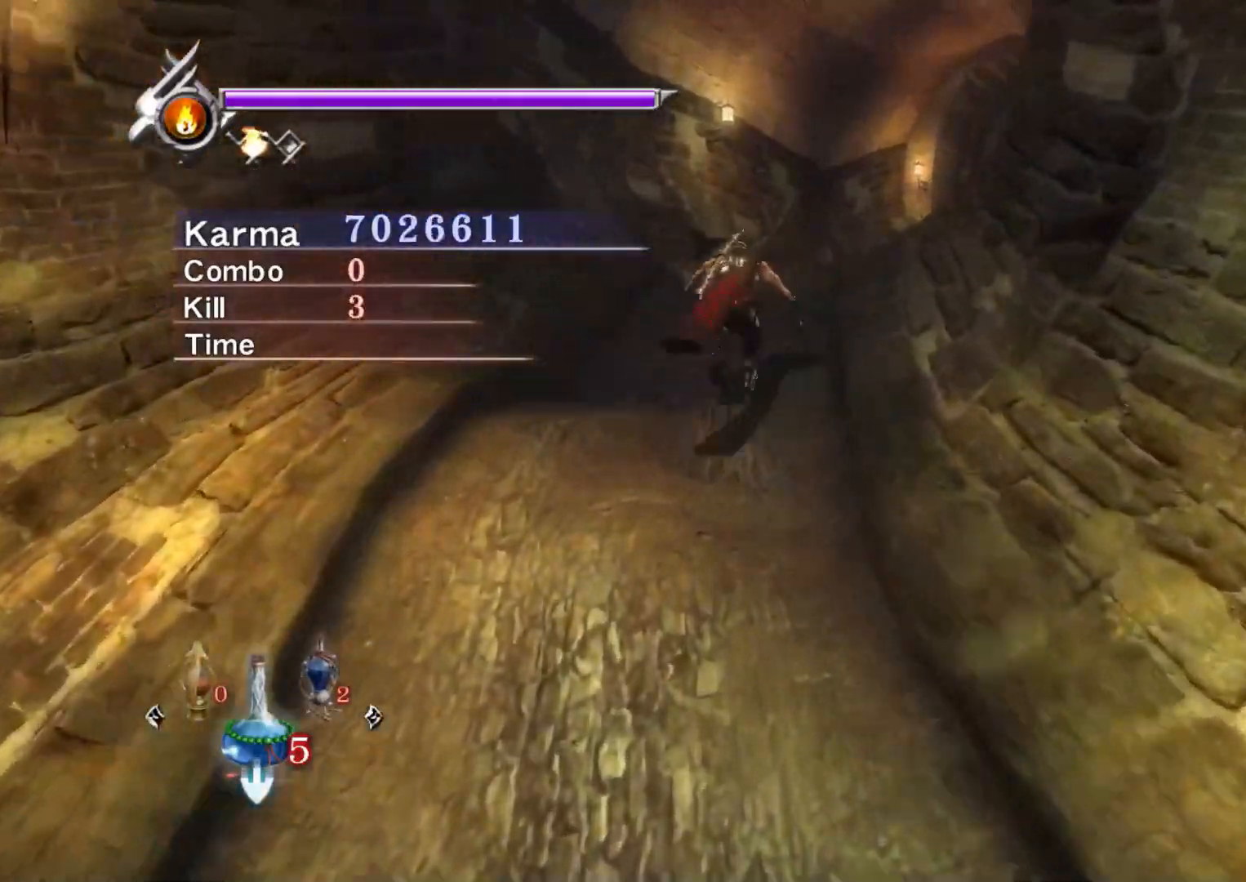
{"buttons": [], "left_stick": "up", "right_stick": "up-left", "events": [[67, "A", "up"], [100, "L2", "up"], [167, "A", "down"], [233, "A", "up"], [383, "right_stick", "up-left"]]}
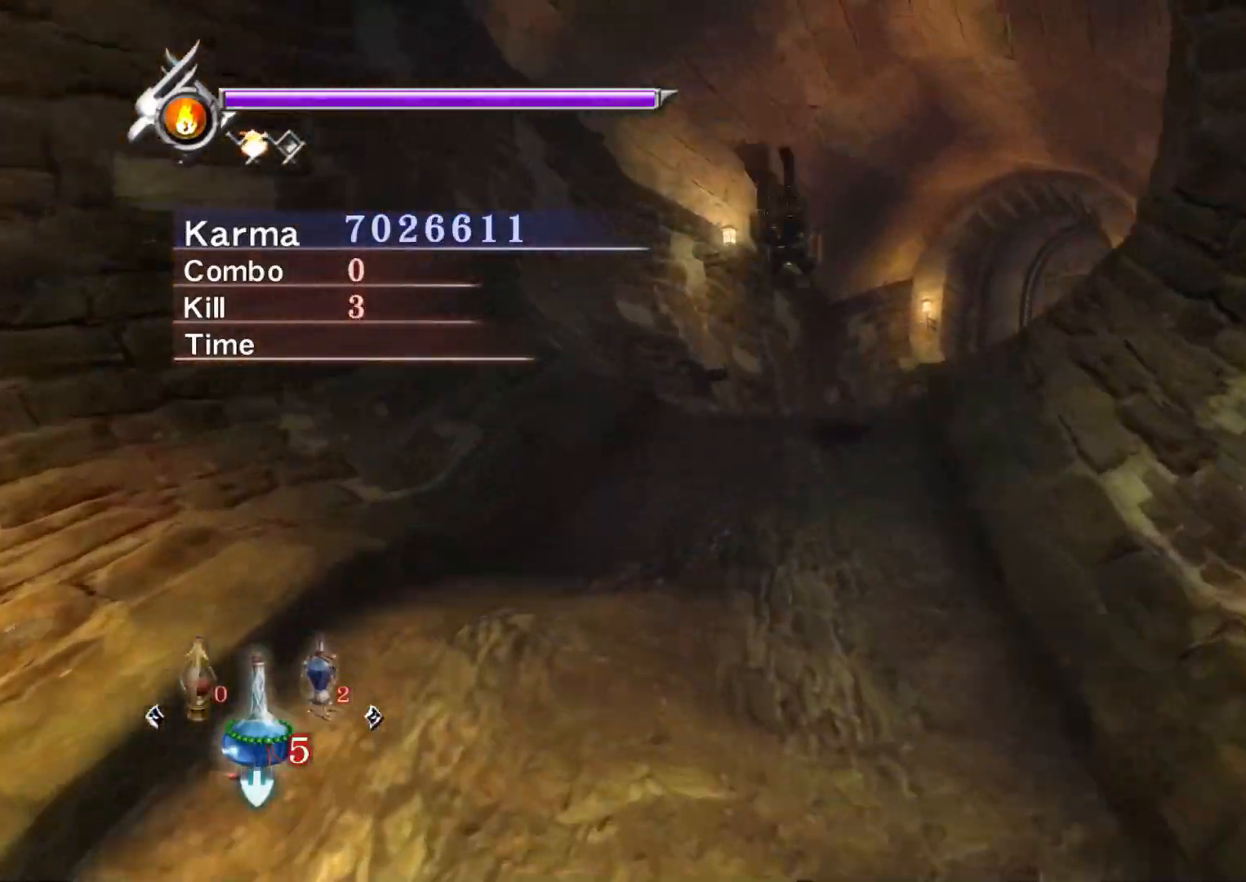
{"buttons": ["A", "L2"], "left_stick": "up", "right_stick": "center", "events": [[333, "L2", "down"], [350, "right_stick", "center"], [450, "A", "down"]]}
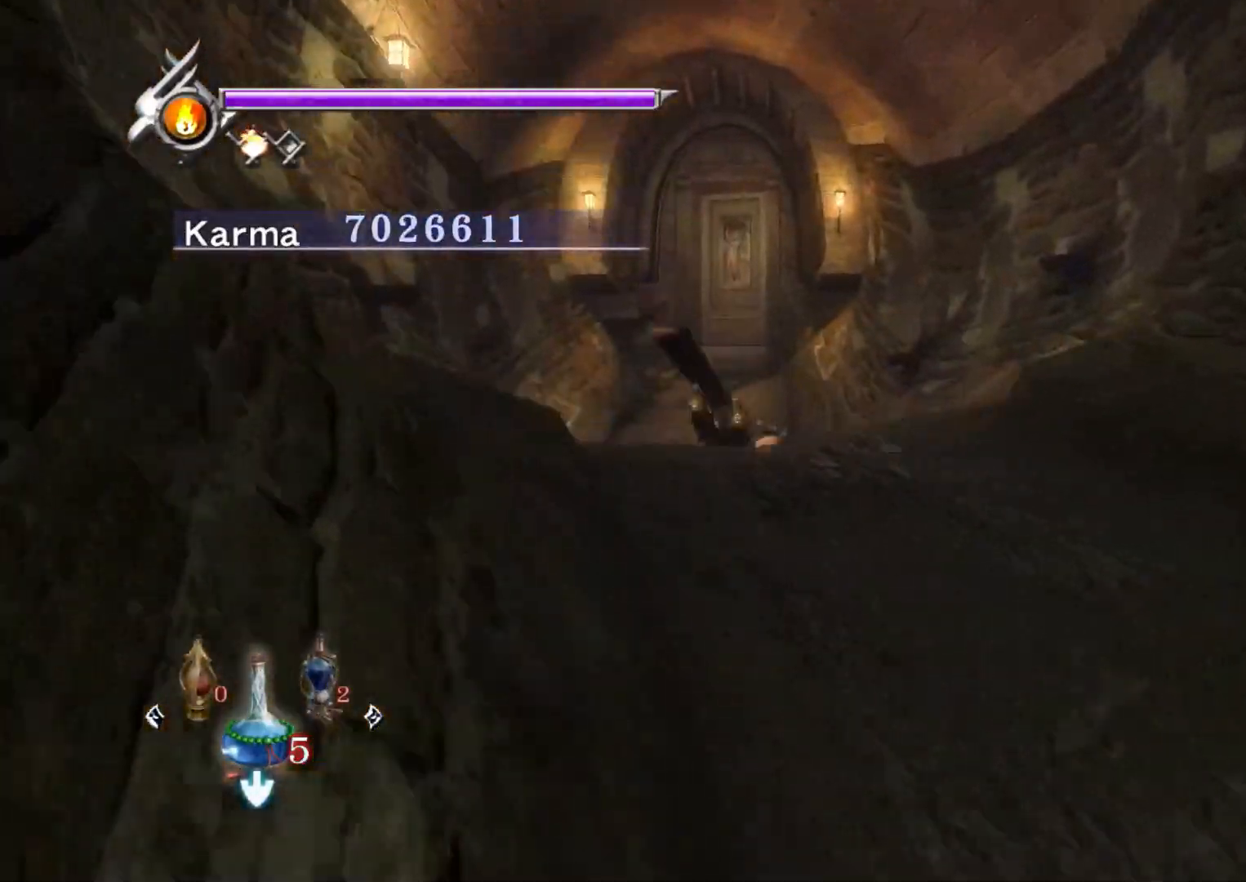
{"buttons": [], "left_stick": "center", "right_stick": "up", "events": [[17, "A", "up"], [50, "L2", "up"], [100, "A", "down"], [233, "A", "up"], [400, "left_stick", "center"], [400, "right_stick", "up"]]}
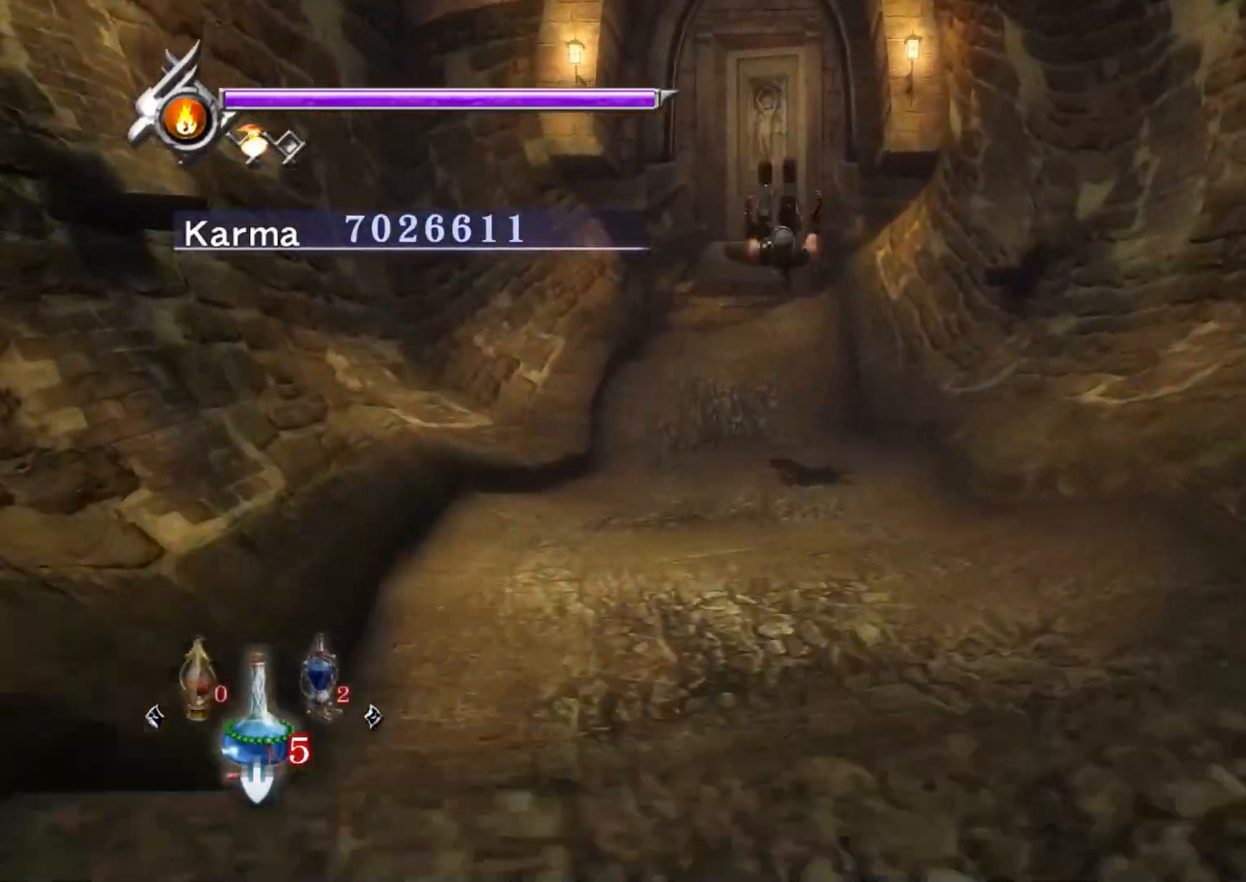
{"buttons": [], "left_stick": "up", "right_stick": "up", "events": [[50, "left_stick", "up"], [50, "right_stick", "center"], [167, "A", "down"], [233, "A", "up"], [400, "right_stick", "up"]]}